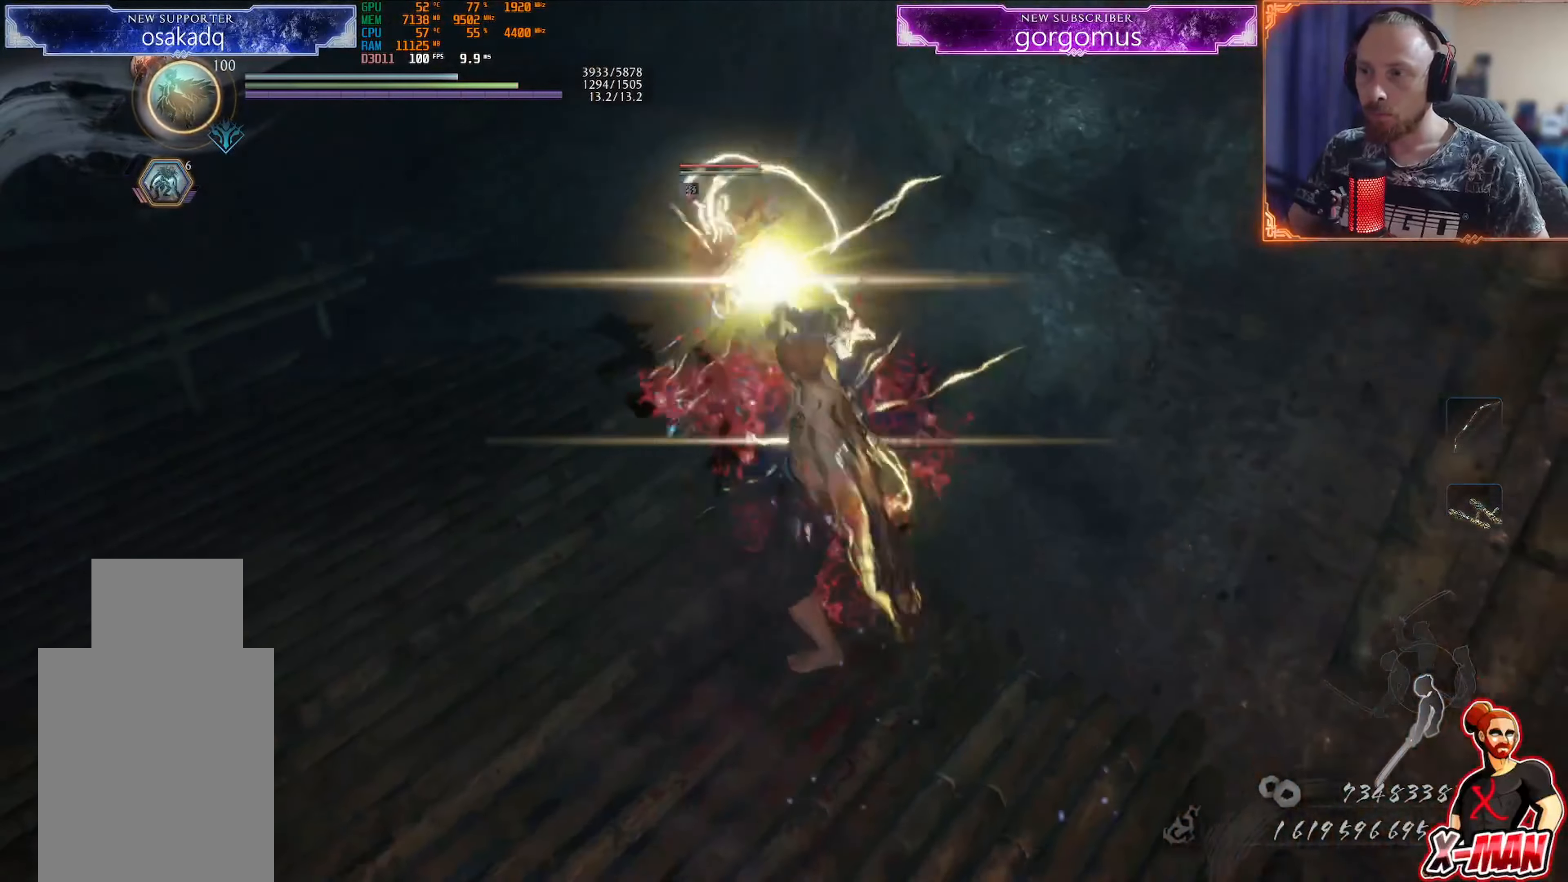
Gameplay with a controller (PlayStation layout); each line is a JSON object with the inputs held at the frame after it. "events" lists button and stick changes between this image and that frame as [ms after this image, input, new state], when the widget could be followed in between. Not read: L2 L3 R2 R3.
{"buttons": [], "left_stick": "up", "right_stick": "center", "events": [[50, "SQUARE", "up"], [66, "left_stick", "up"], [150, "SQUARE", "down"], [216, "SQUARE", "up"], [266, "SQUARE", "down"], [450, "SQUARE", "up"]]}
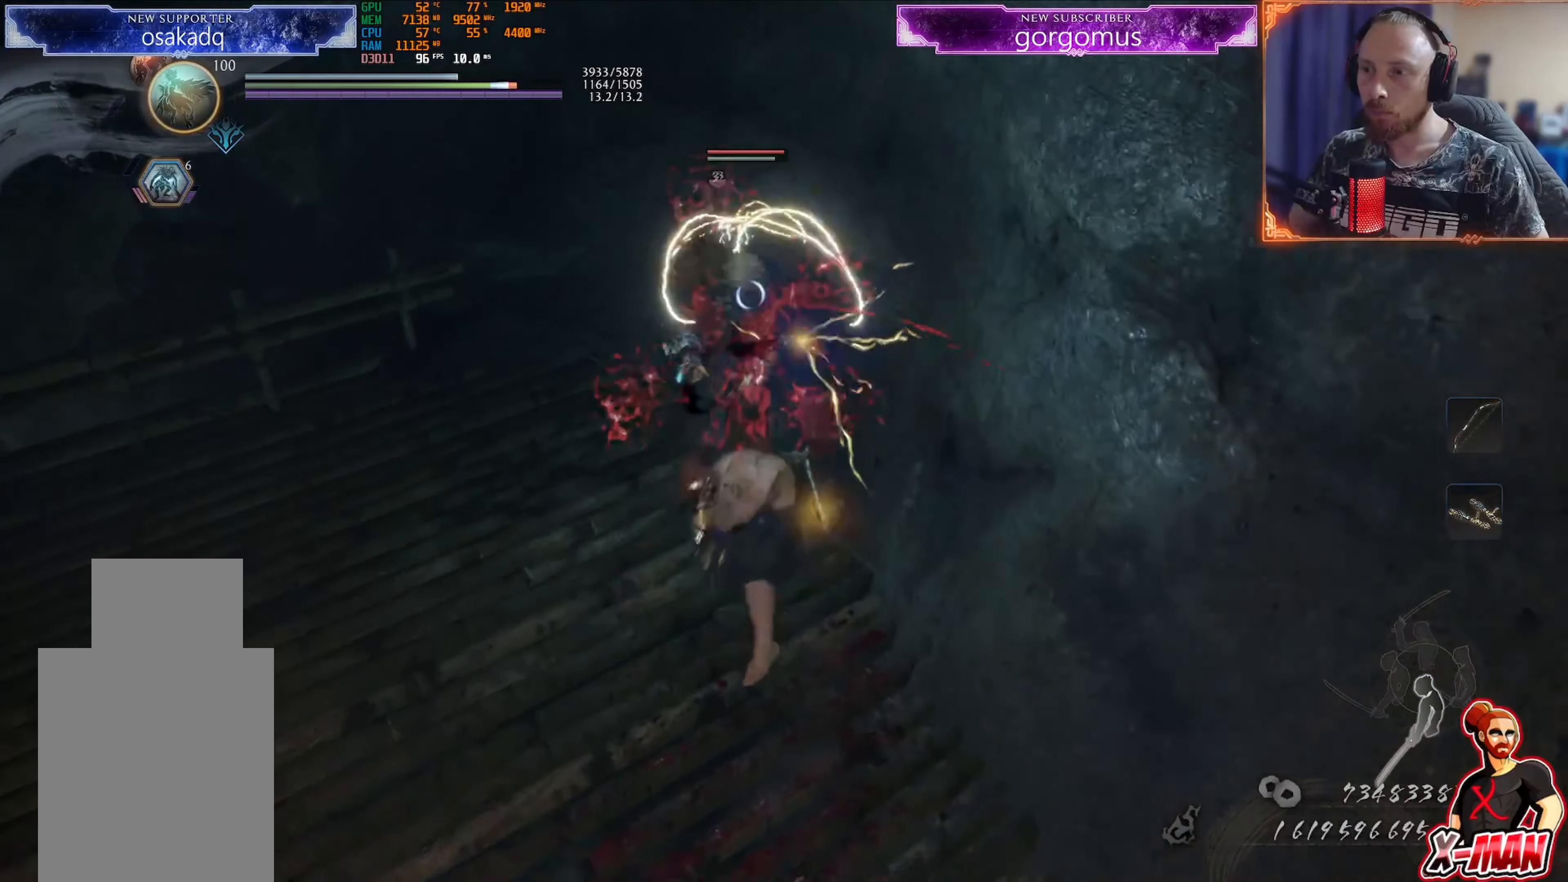
{"buttons": ["SQUARE"], "left_stick": "up", "right_stick": "center", "events": [[167, "R1", "down"], [300, "SQUARE", "down"], [350, "R1", "up"], [400, "SQUARE", "up"], [467, "SQUARE", "down"]]}
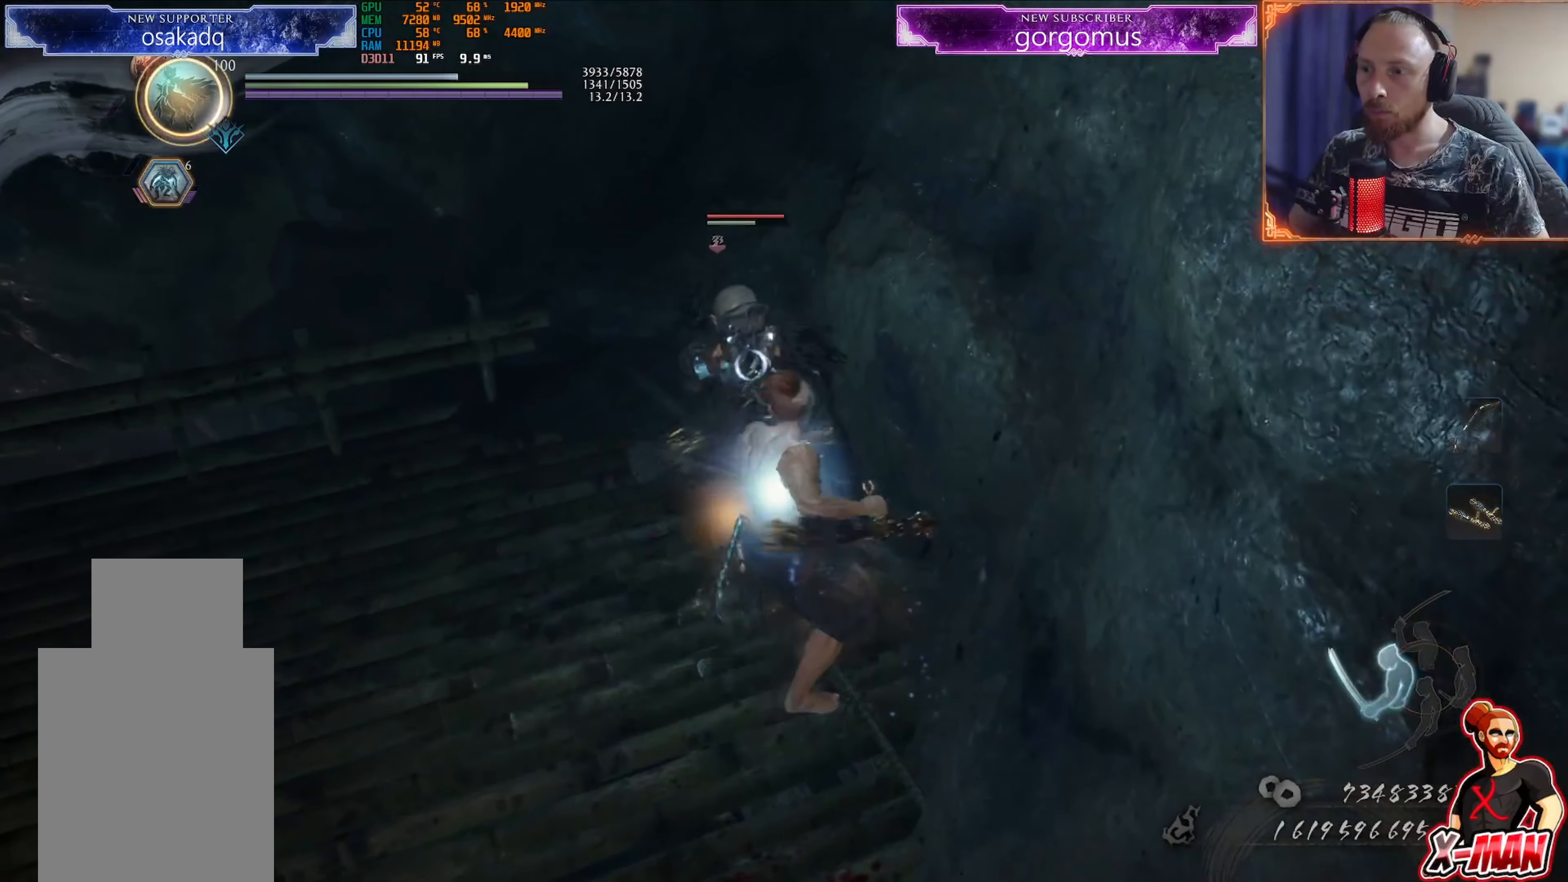
{"buttons": ["SQUARE"], "left_stick": "up", "right_stick": "center", "events": [[50, "SQUARE", "up"], [266, "SQUARE", "down"], [367, "SQUARE", "up"], [483, "SQUARE", "down"]]}
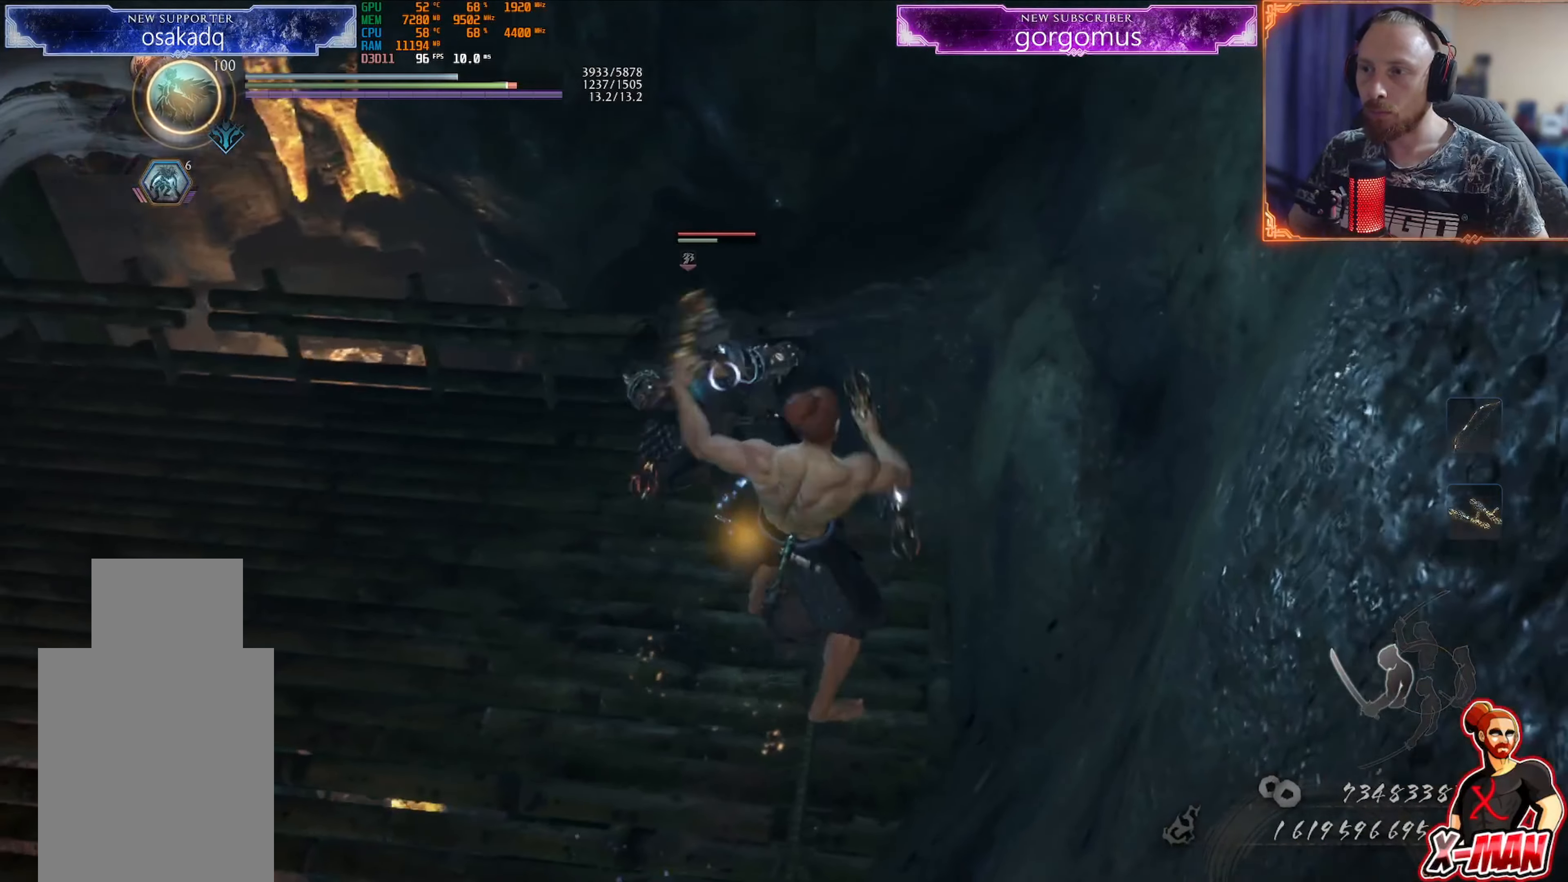
{"buttons": [], "left_stick": "up", "right_stick": "left", "events": [[50, "SQUARE", "up"], [467, "right_stick", "left"]]}
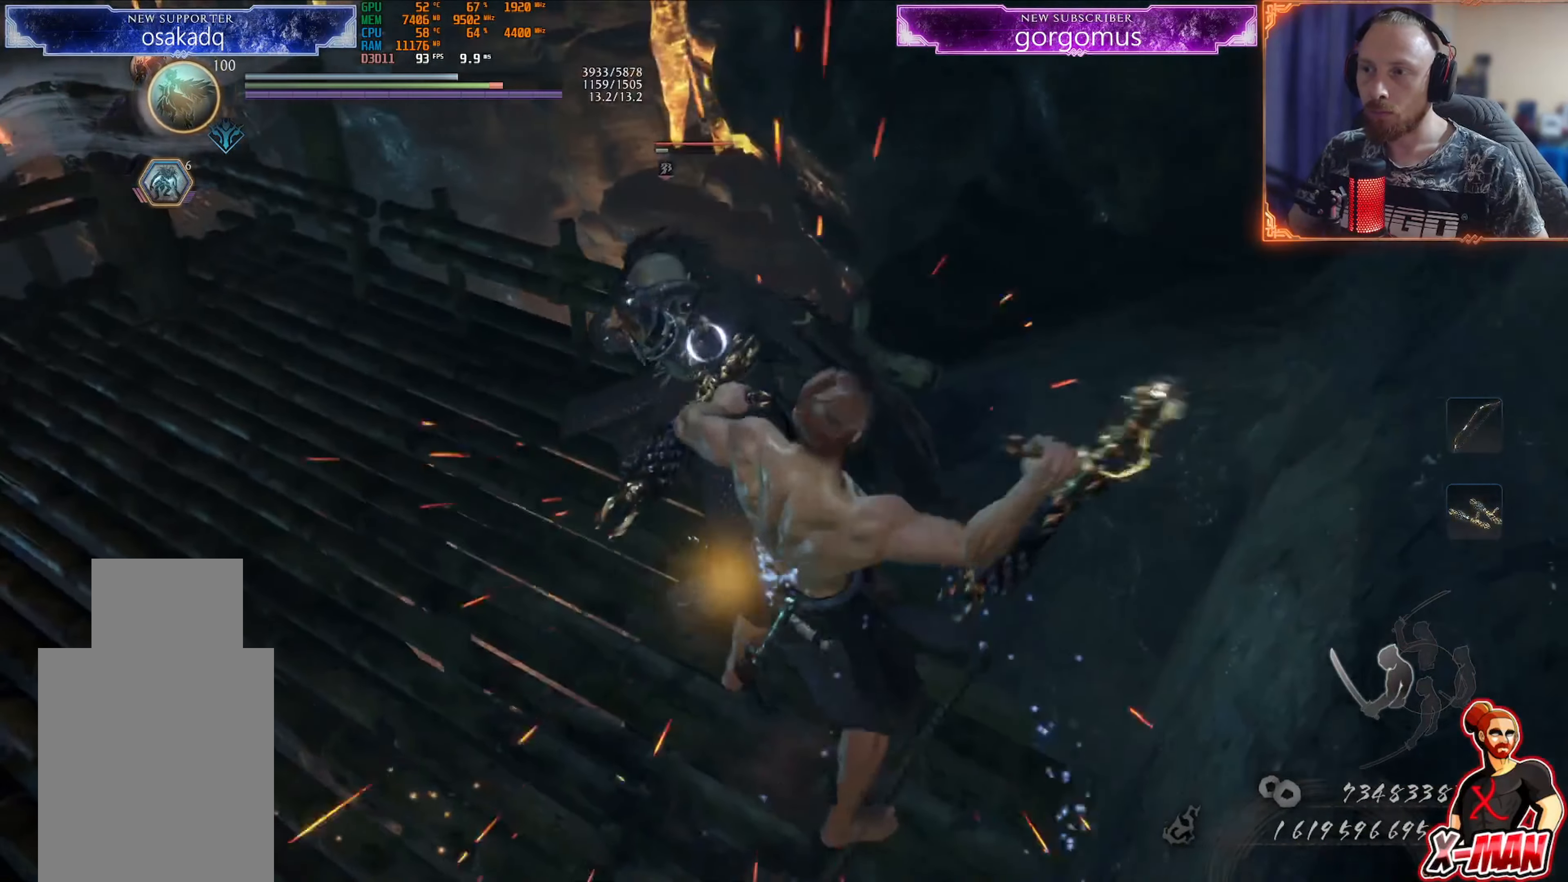
{"buttons": ["L1"], "left_stick": "up", "right_stick": "center", "events": [[33, "R1", "down"], [66, "right_stick", "center"], [83, "L1", "down"], [83, "TRIANGLE", "down"], [150, "R1", "up"], [150, "TRIANGLE", "up"], [216, "TRIANGLE", "down"], [317, "TRIANGLE", "up"]]}
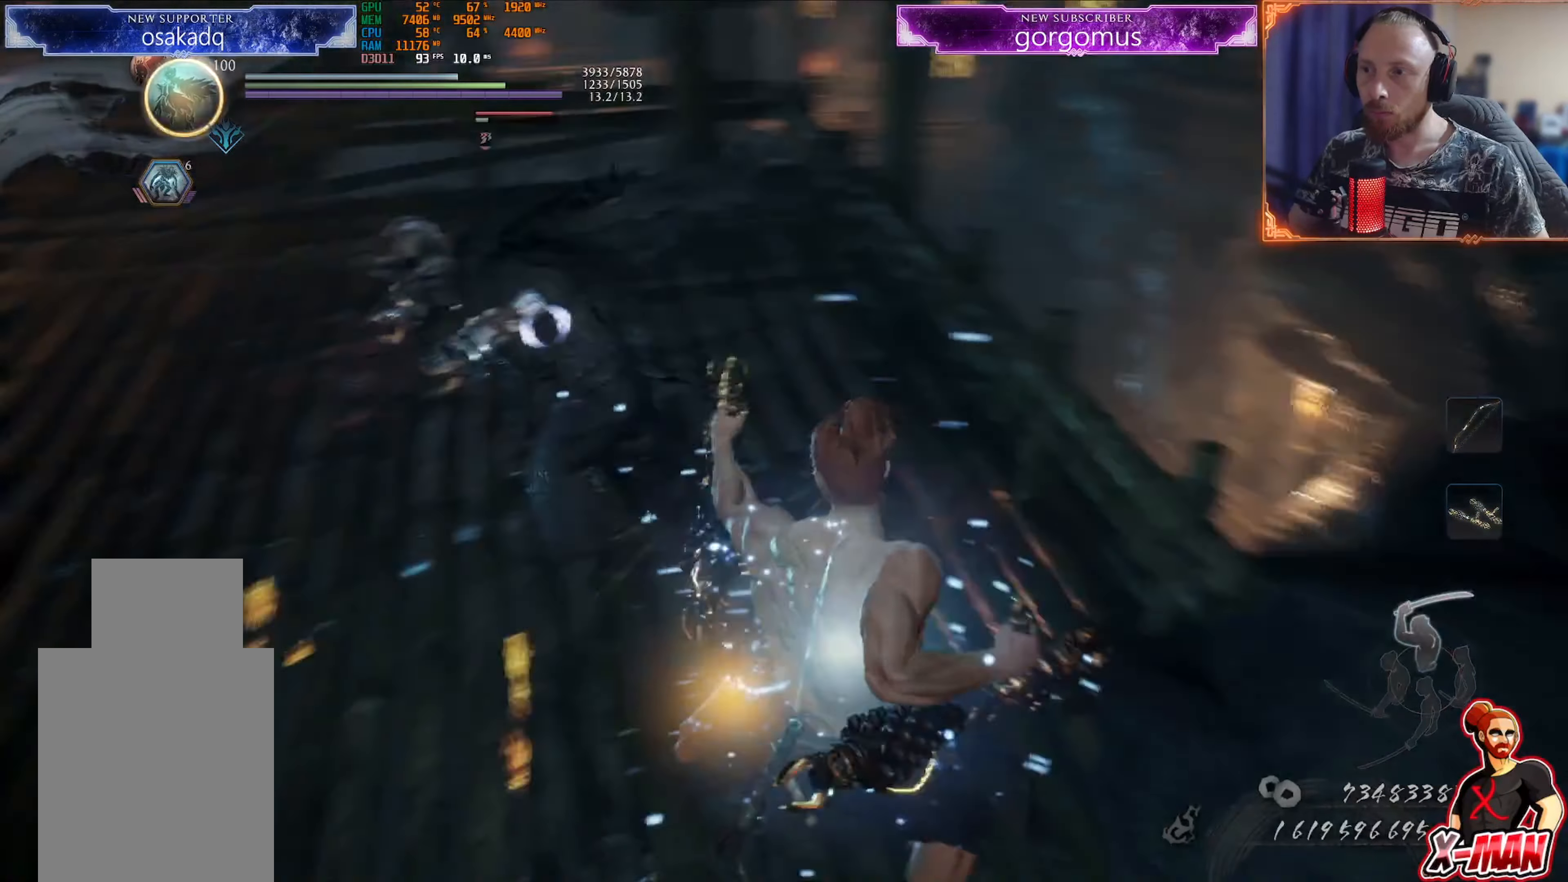
{"buttons": ["L1"], "left_stick": "up", "right_stick": "center", "events": []}
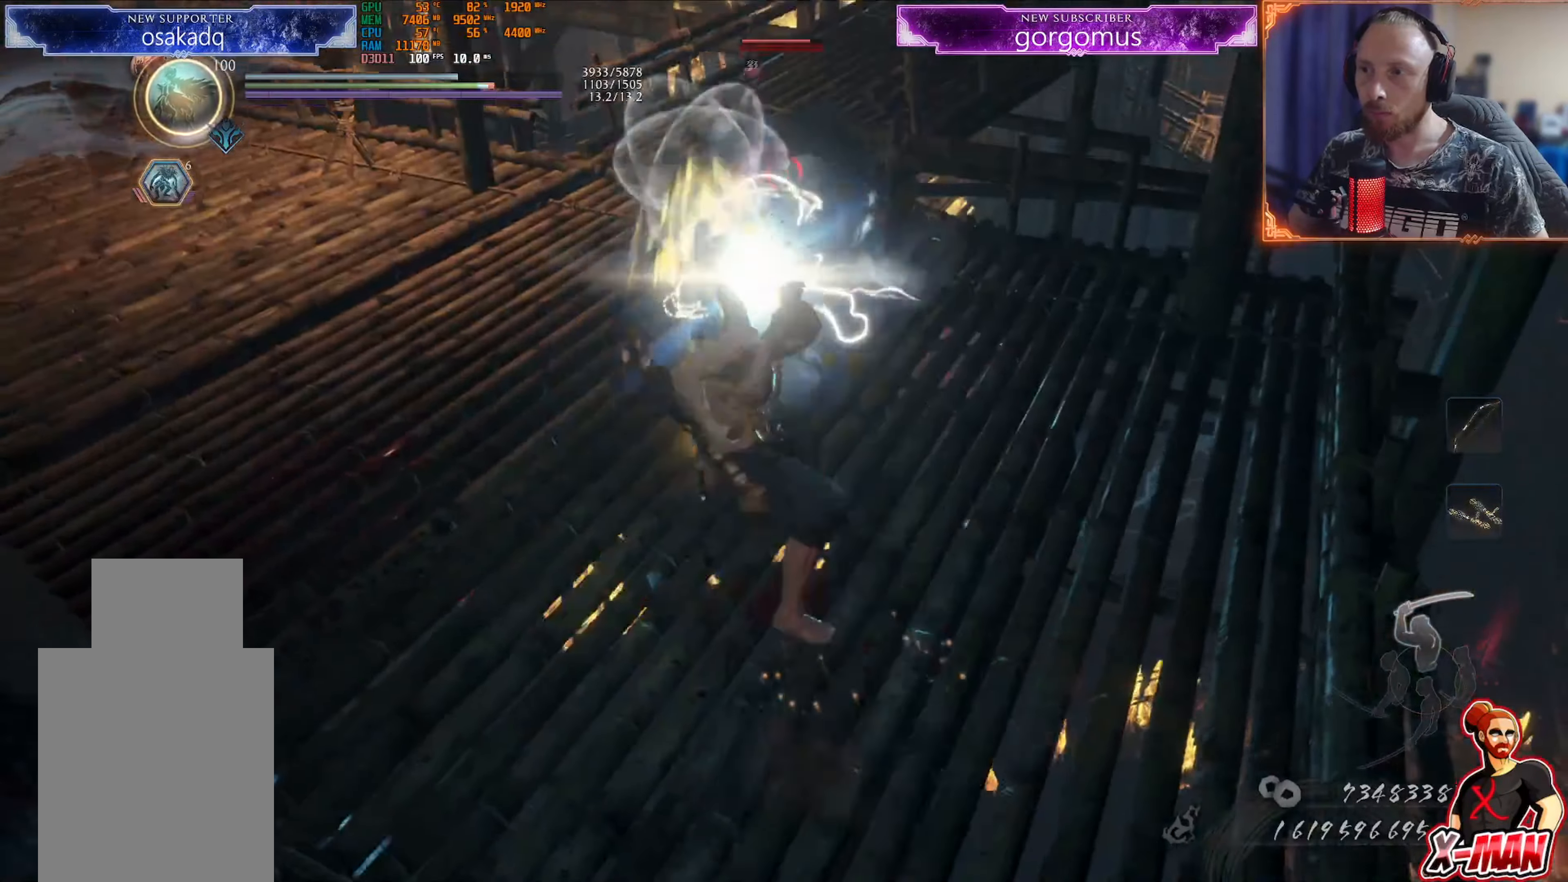
{"buttons": ["L1"], "left_stick": "up", "right_stick": "center", "events": [[33, "L1", "up"], [50, "left_stick", "center"], [83, "R1", "down"], [116, "SQUARE", "down"], [166, "L1", "down"], [200, "SQUARE", "up"], [200, "left_stick", "up"], [216, "R1", "up"], [283, "TRIANGLE", "down"], [383, "TRIANGLE", "up"]]}
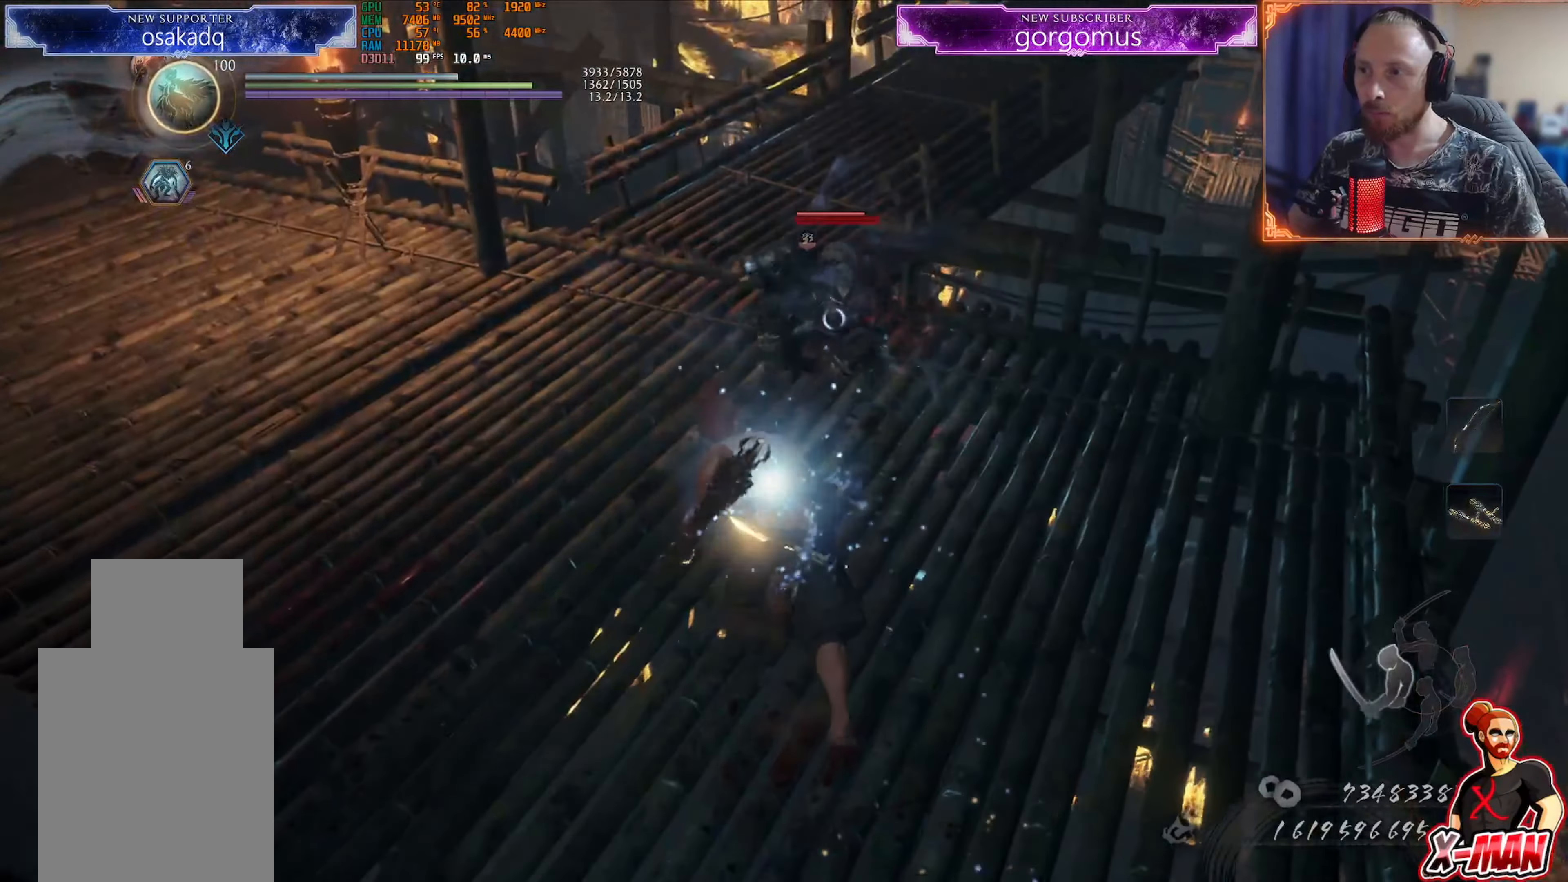
{"buttons": ["L1", "R1"], "left_stick": "up", "right_stick": "center", "events": [[149, "L1", "up"], [400, "R1", "down"], [450, "CROSS", "down"], [466, "L1", "down"], [500, "CROSS", "up"]]}
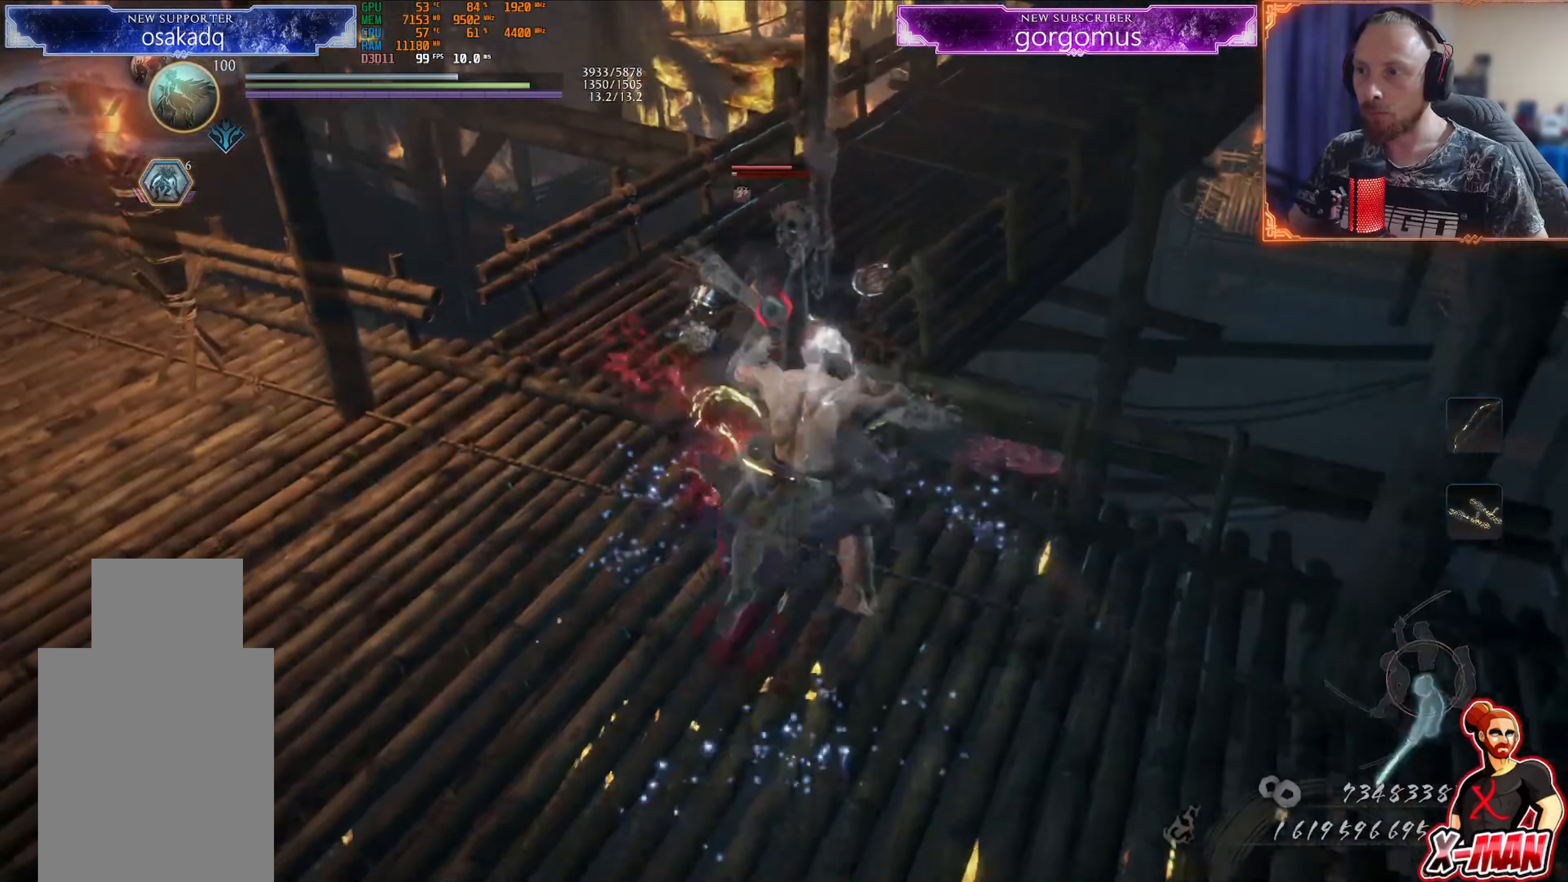
{"buttons": ["TRIANGLE", "L1"], "left_stick": "up", "right_stick": "center", "events": [[17, "R1", "up"], [100, "TRIANGLE", "down"], [200, "TRIANGLE", "up"], [450, "TRIANGLE", "down"]]}
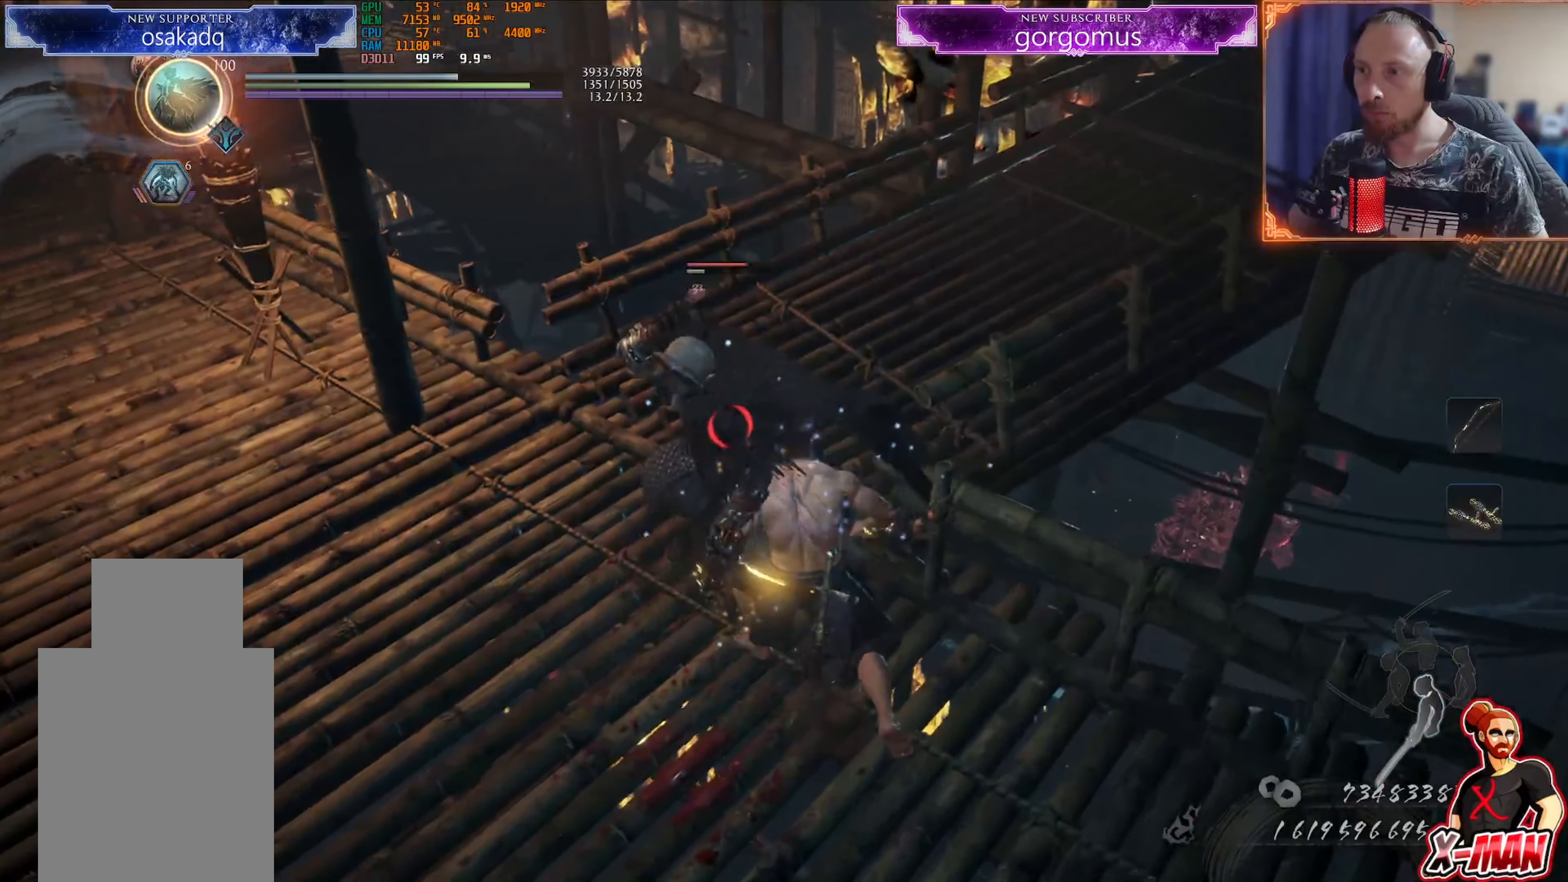
{"buttons": [], "left_stick": "up", "right_stick": "center", "events": [[17, "TRIANGLE", "up"], [100, "TRIANGLE", "down"], [184, "TRIANGLE", "up"], [267, "TRIANGLE", "down"], [317, "TRIANGLE", "up"], [401, "TRIANGLE", "down"], [501, "L1", "up"], [501, "TRIANGLE", "up"]]}
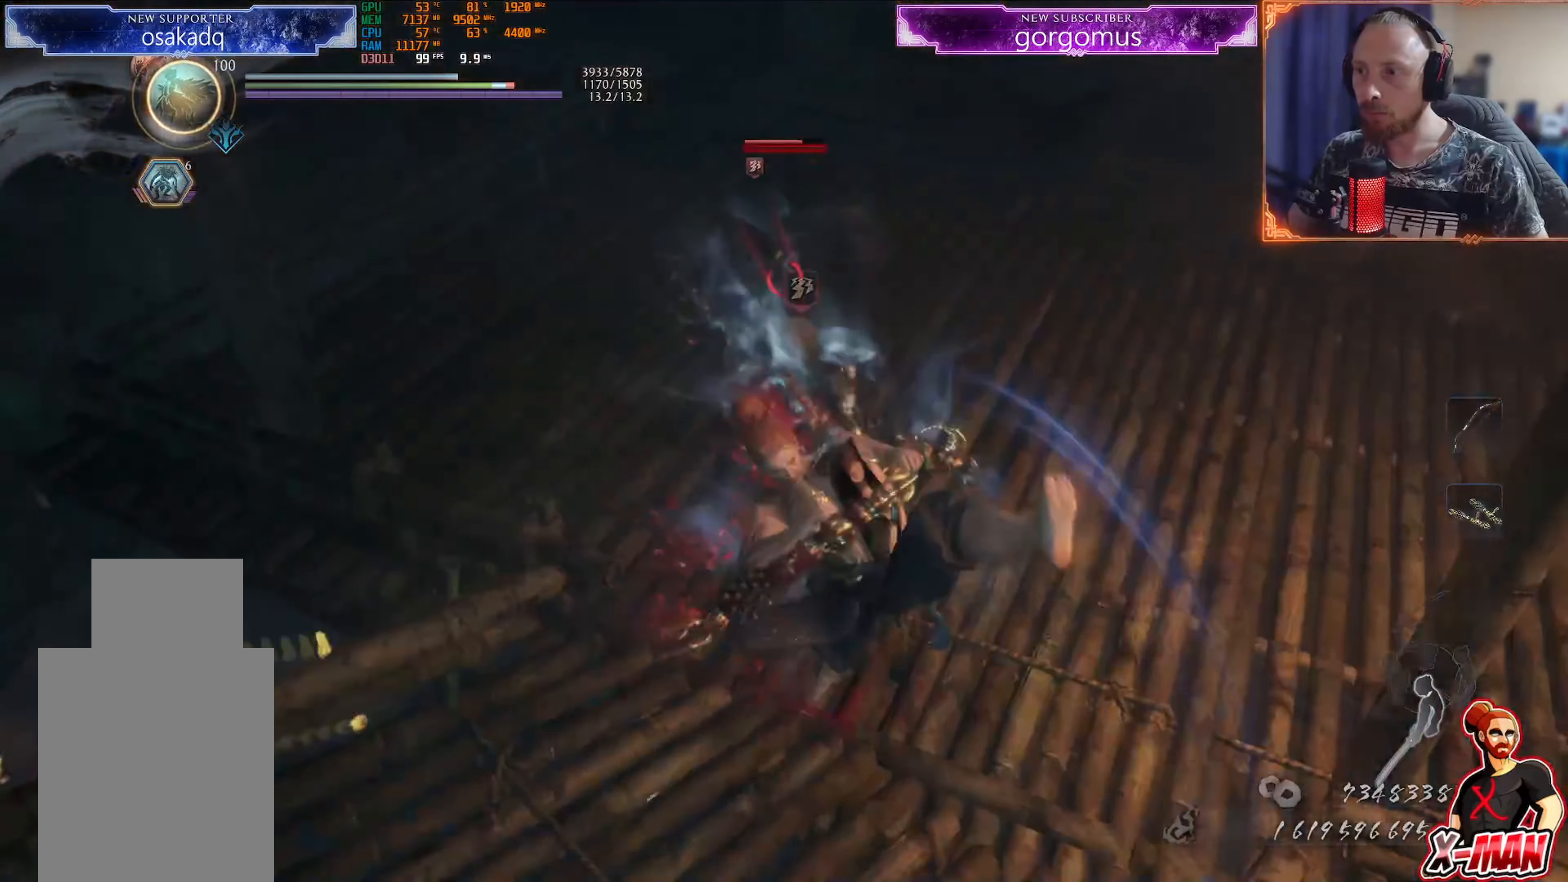
{"buttons": ["L1"], "left_stick": "up", "right_stick": "center", "events": [[33, "left_stick", "center"], [217, "L1", "down"], [217, "R1", "down"], [233, "left_stick", "up"], [267, "TRIANGLE", "down"], [317, "TRIANGLE", "up"], [333, "R1", "up"], [384, "TRIANGLE", "down"], [500, "TRIANGLE", "up"]]}
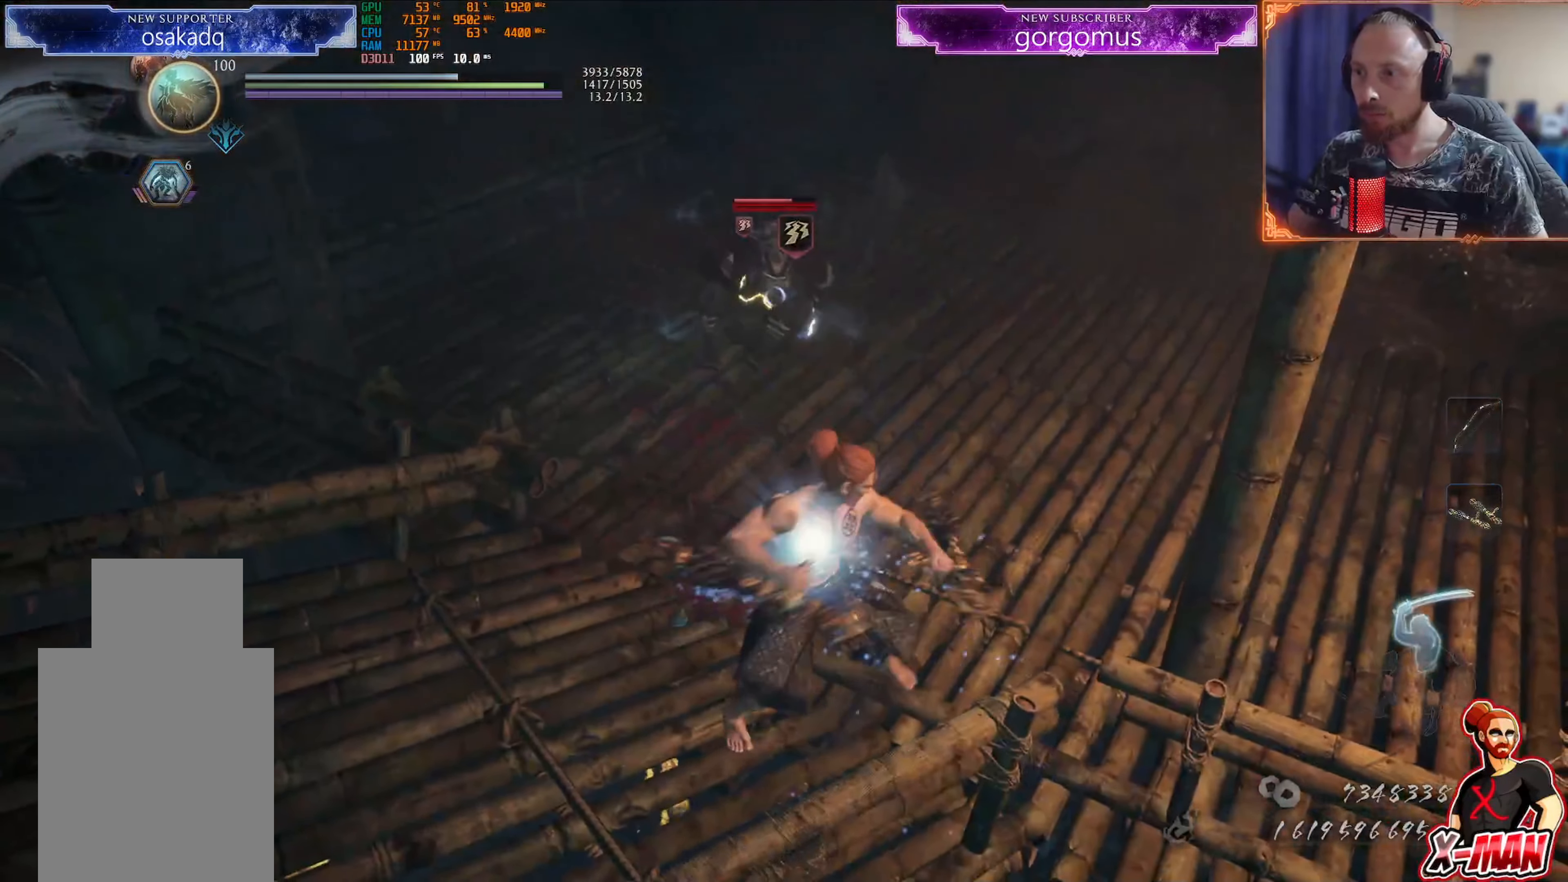
{"buttons": [], "left_stick": "up", "right_stick": "center", "events": [[167, "L1", "up"]]}
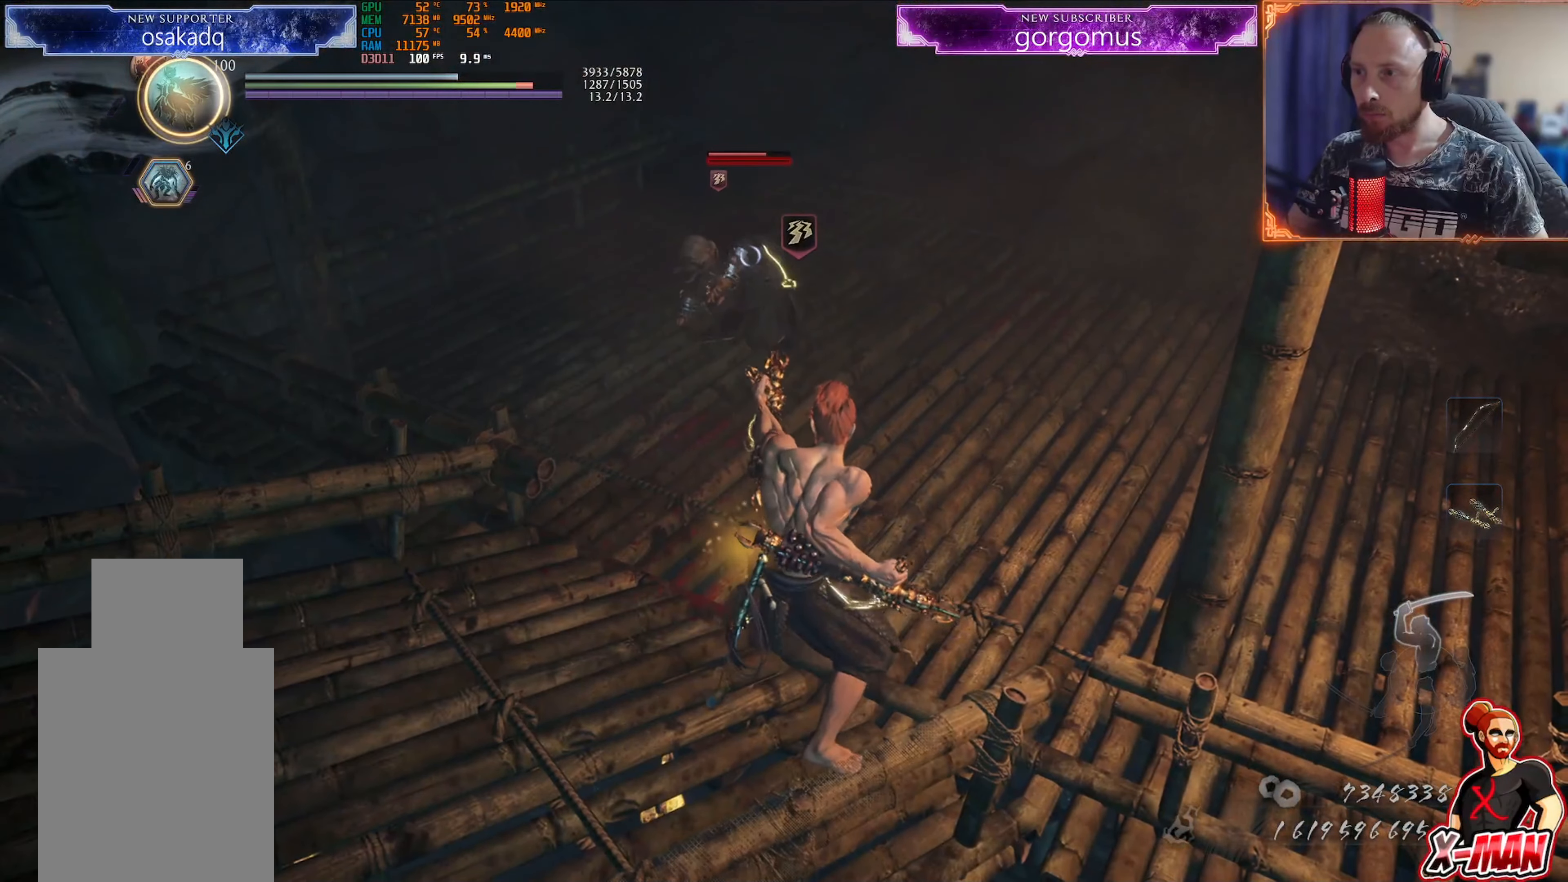
{"buttons": ["R1", "DPAD_RIGHT"], "left_stick": "center", "right_stick": "center", "events": [[250, "left_stick", "center"], [300, "R1", "down"], [367, "DPAD_RIGHT", "down"], [400, "DPAD_RIGHT", "up"], [500, "DPAD_RIGHT", "down"]]}
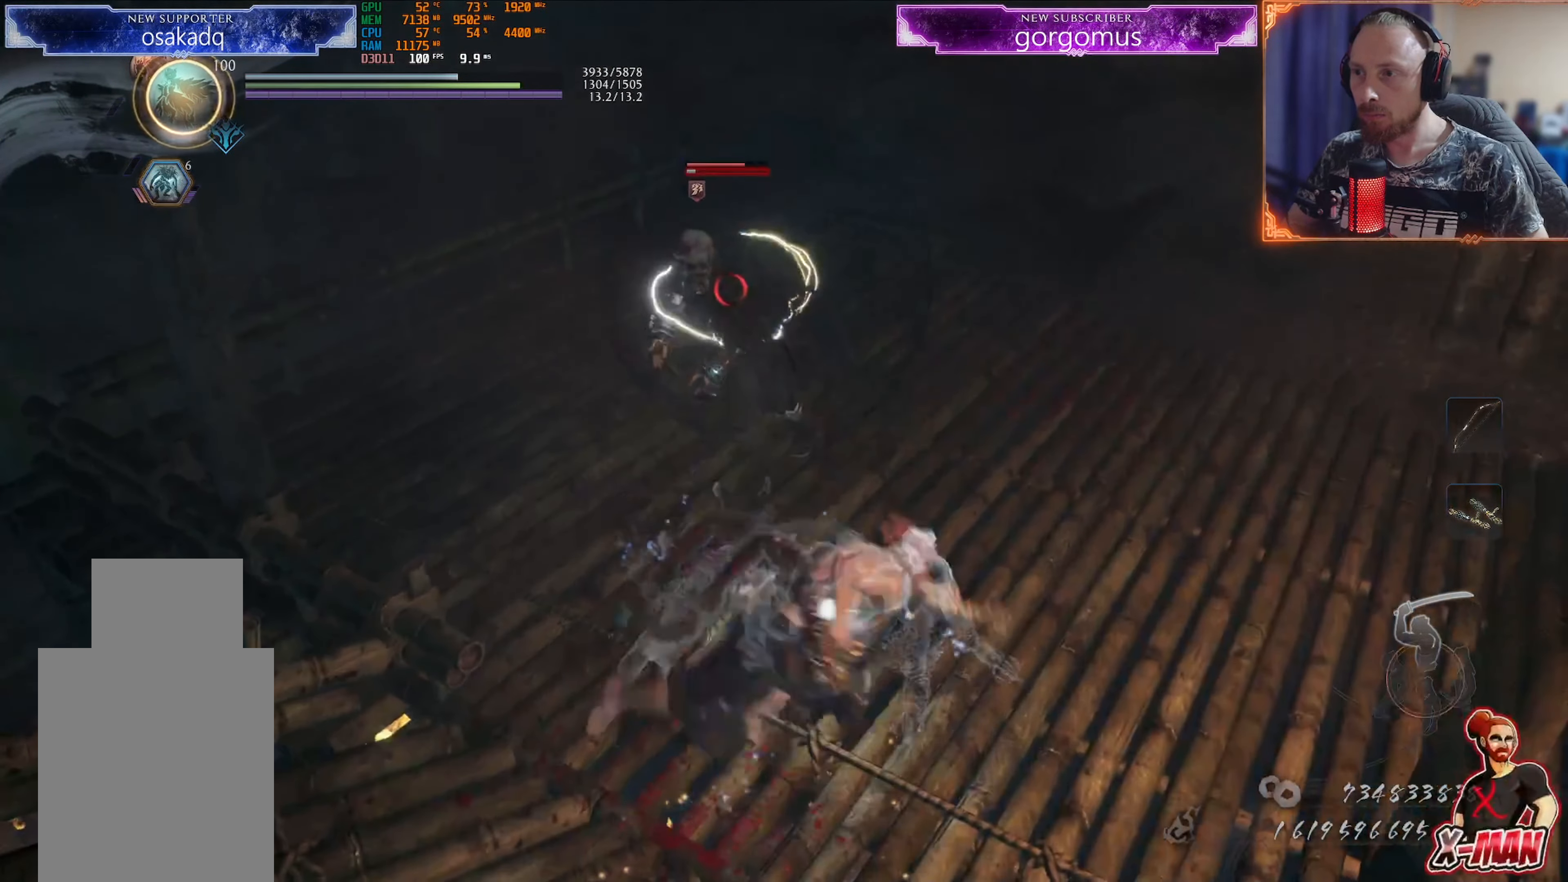
{"buttons": ["L1"], "left_stick": "up", "right_stick": "center"}
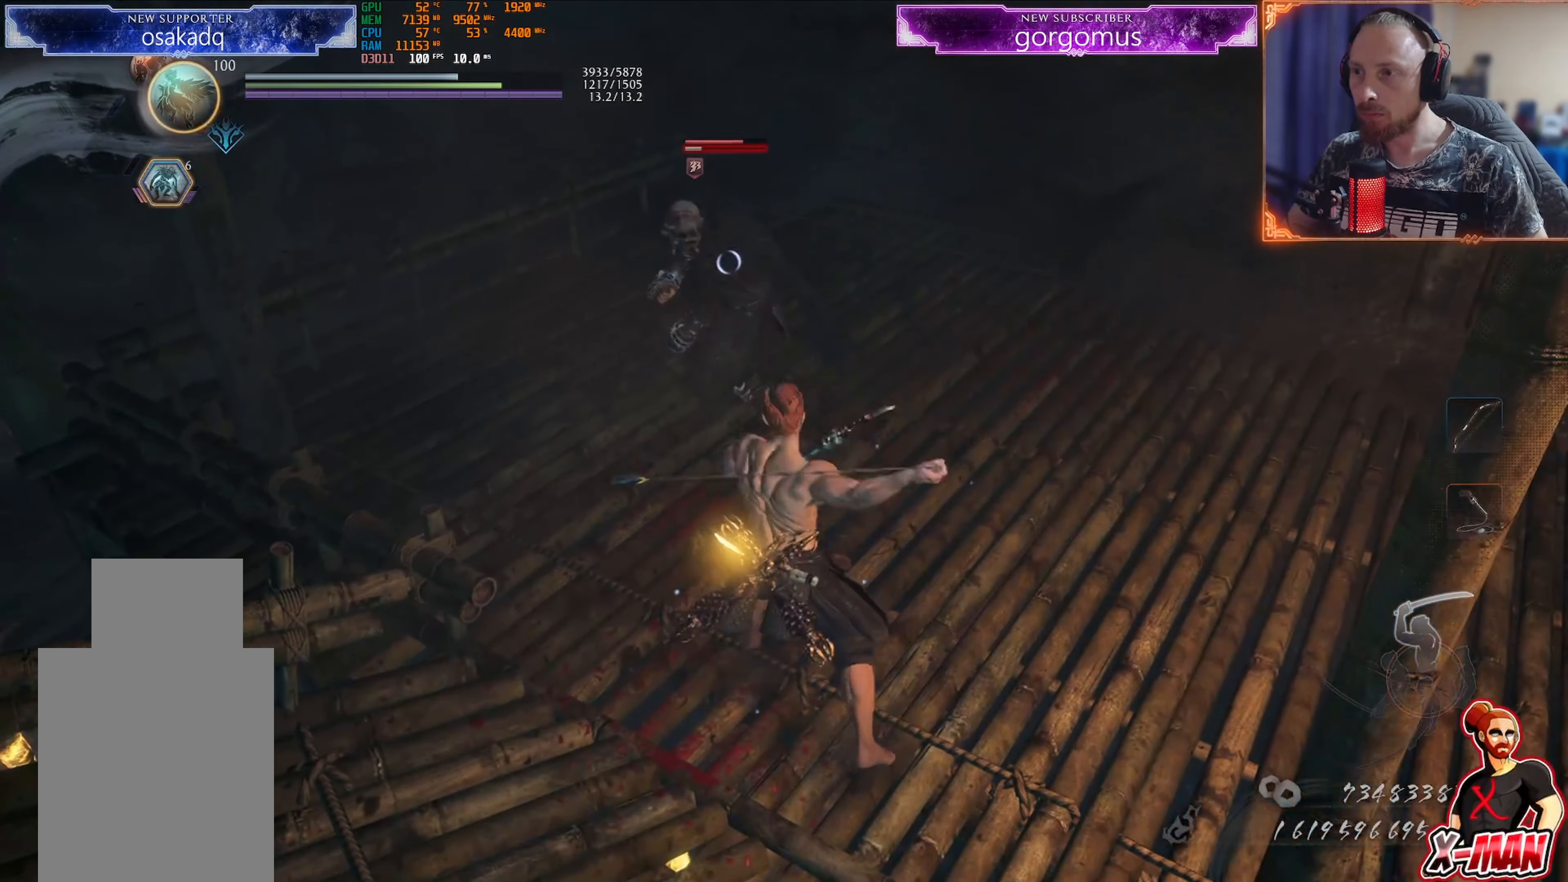
{"buttons": [], "left_stick": "down", "right_stick": "center", "events": [[17, "L1", "up"], [17, "left_stick", "up-left"], [83, "R1", "down"], [83, "left_stick", "down-left"], [133, "CROSS", "down"], [167, "left_stick", "down"], [200, "CROSS", "up"], [217, "R1", "up"], [300, "DPAD_LEFT", "down"], [317, "DPAD_LEFT", "up"]]}
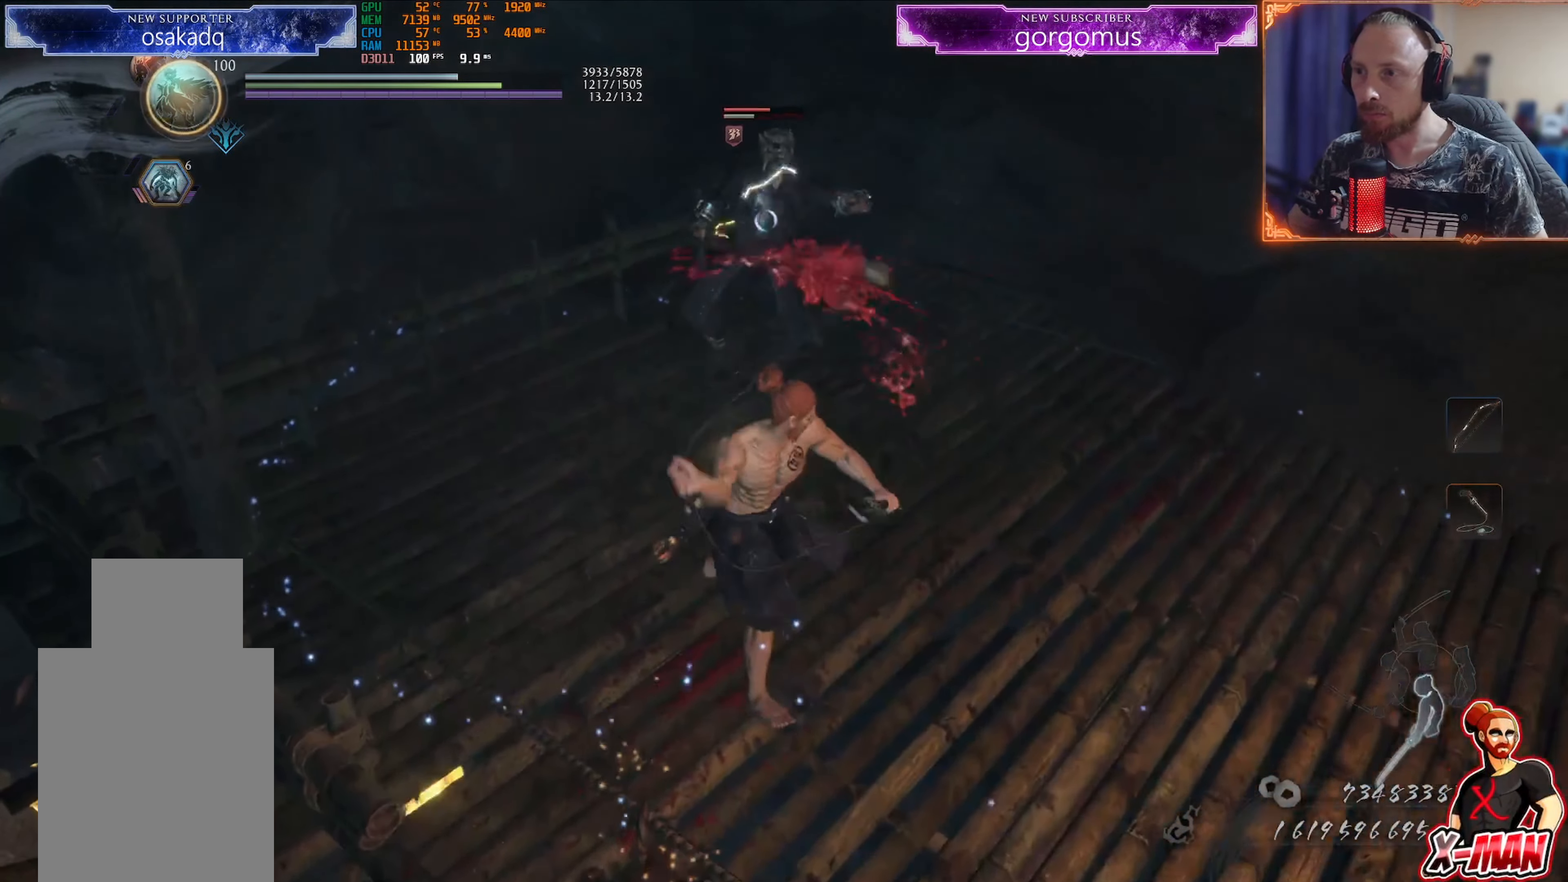
{"buttons": ["SQUARE", "L1"], "left_stick": "up-right", "right_stick": "center", "events": [[17, "left_stick", "center"], [84, "left_stick", "up-left"], [201, "R1", "down"], [251, "SQUARE", "down"], [334, "SQUARE", "up"], [334, "left_stick", "up"], [351, "R1", "up"], [401, "L1", "down"], [451, "SQUARE", "down"], [451, "left_stick", "up-right"]]}
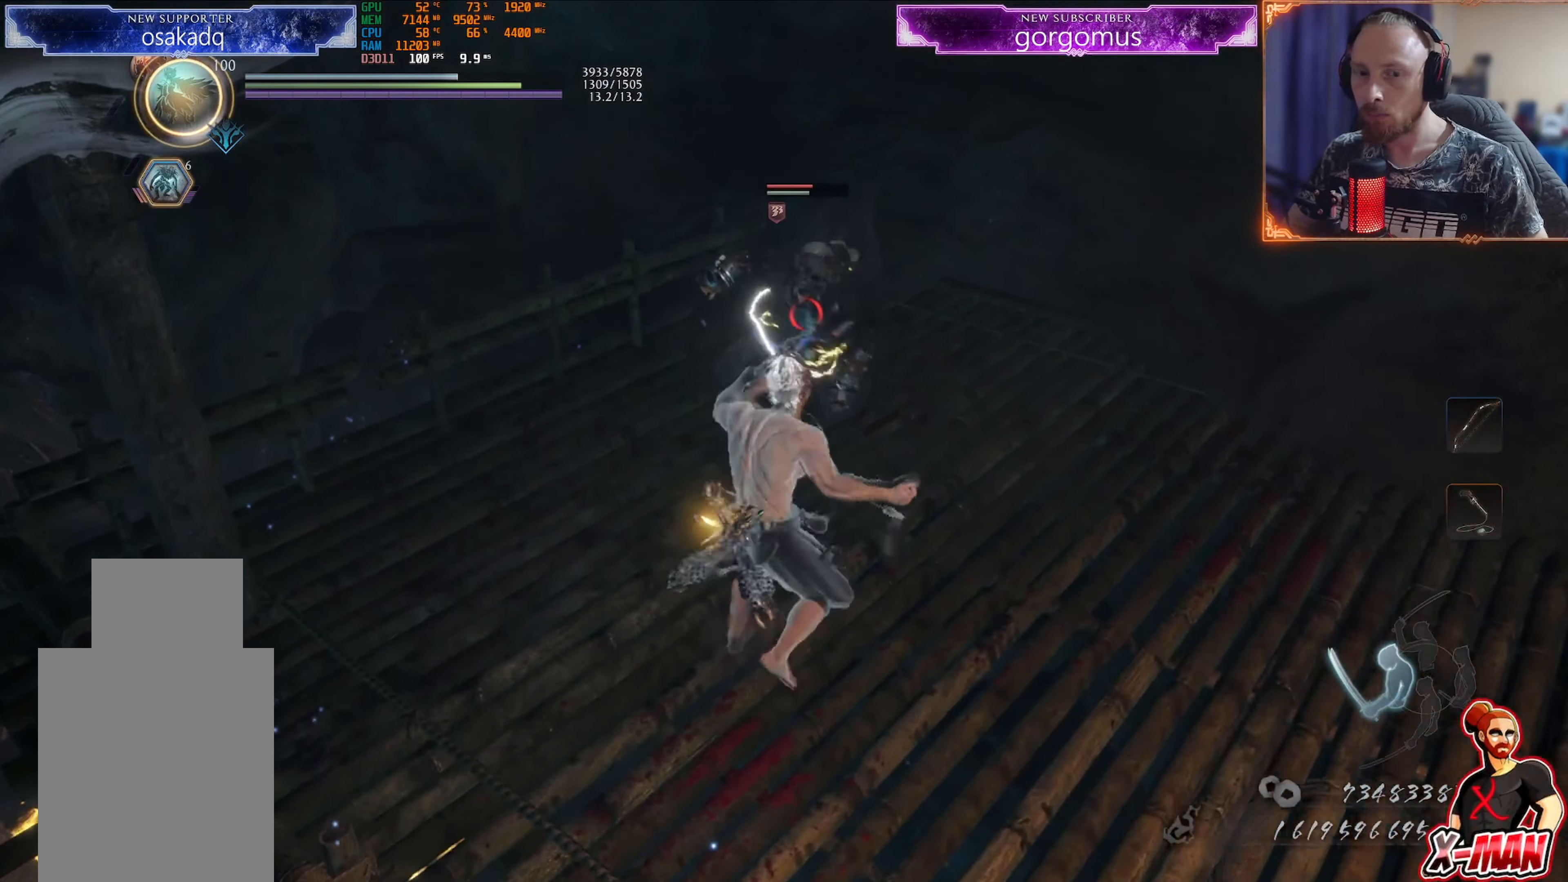
{"buttons": ["SQUARE", "L1"], "left_stick": "up", "right_stick": "center", "events": [[283, "left_stick", "up"]]}
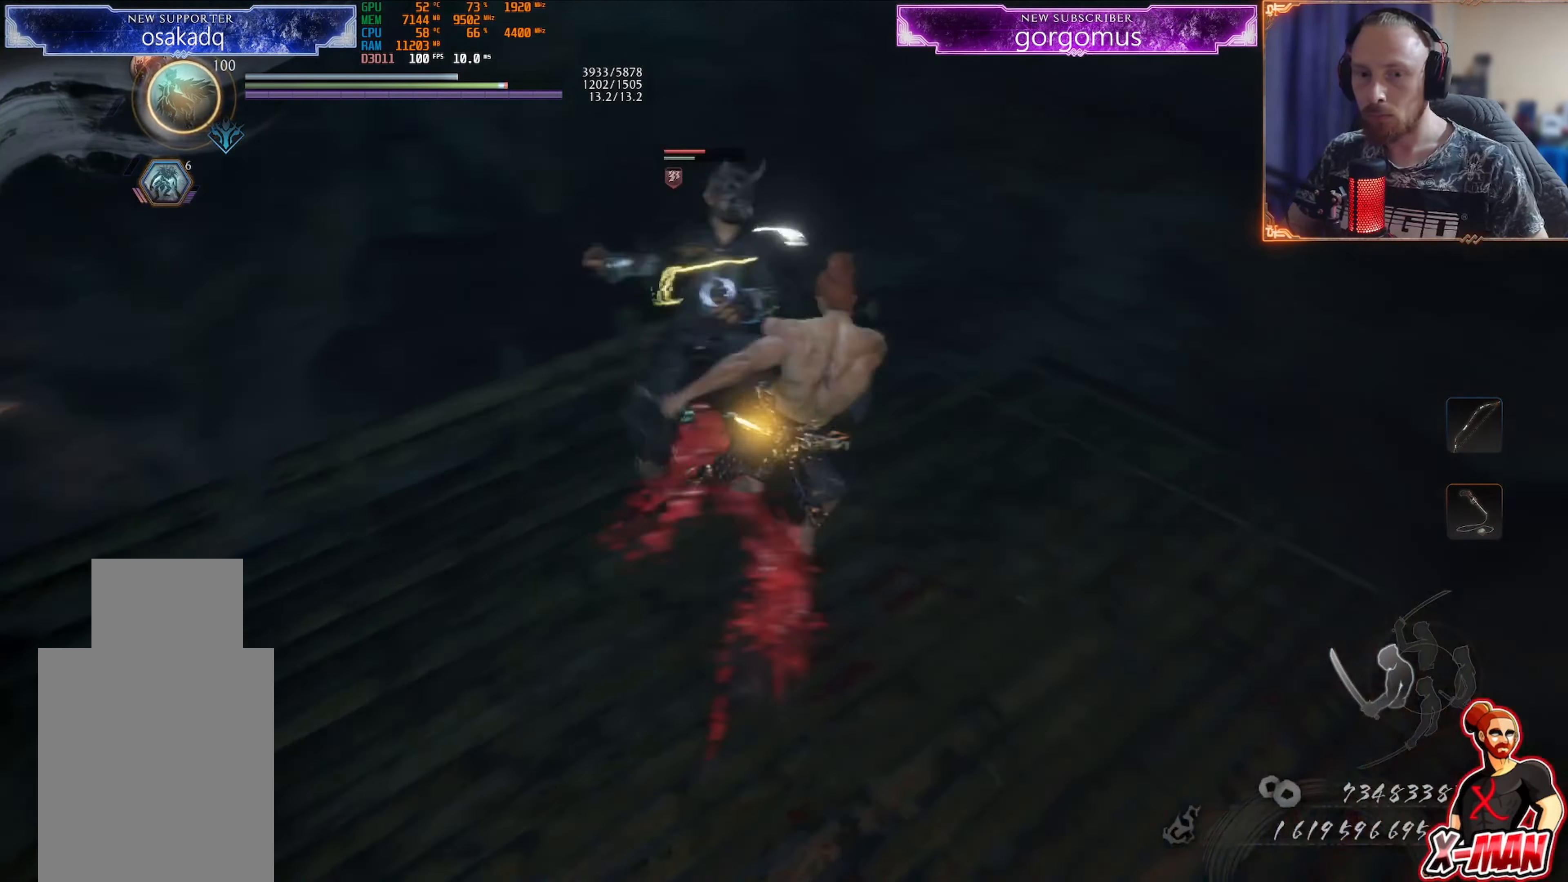
{"buttons": ["L1"], "left_stick": "up-right", "right_stick": "center", "events": [[201, "L1", "up"], [201, "SQUARE", "up"], [201, "left_stick", "center"], [368, "R1", "down"], [401, "TRIANGLE", "down"], [434, "L1", "down"], [451, "left_stick", "up-right"], [468, "R1", "up"], [468, "TRIANGLE", "up"]]}
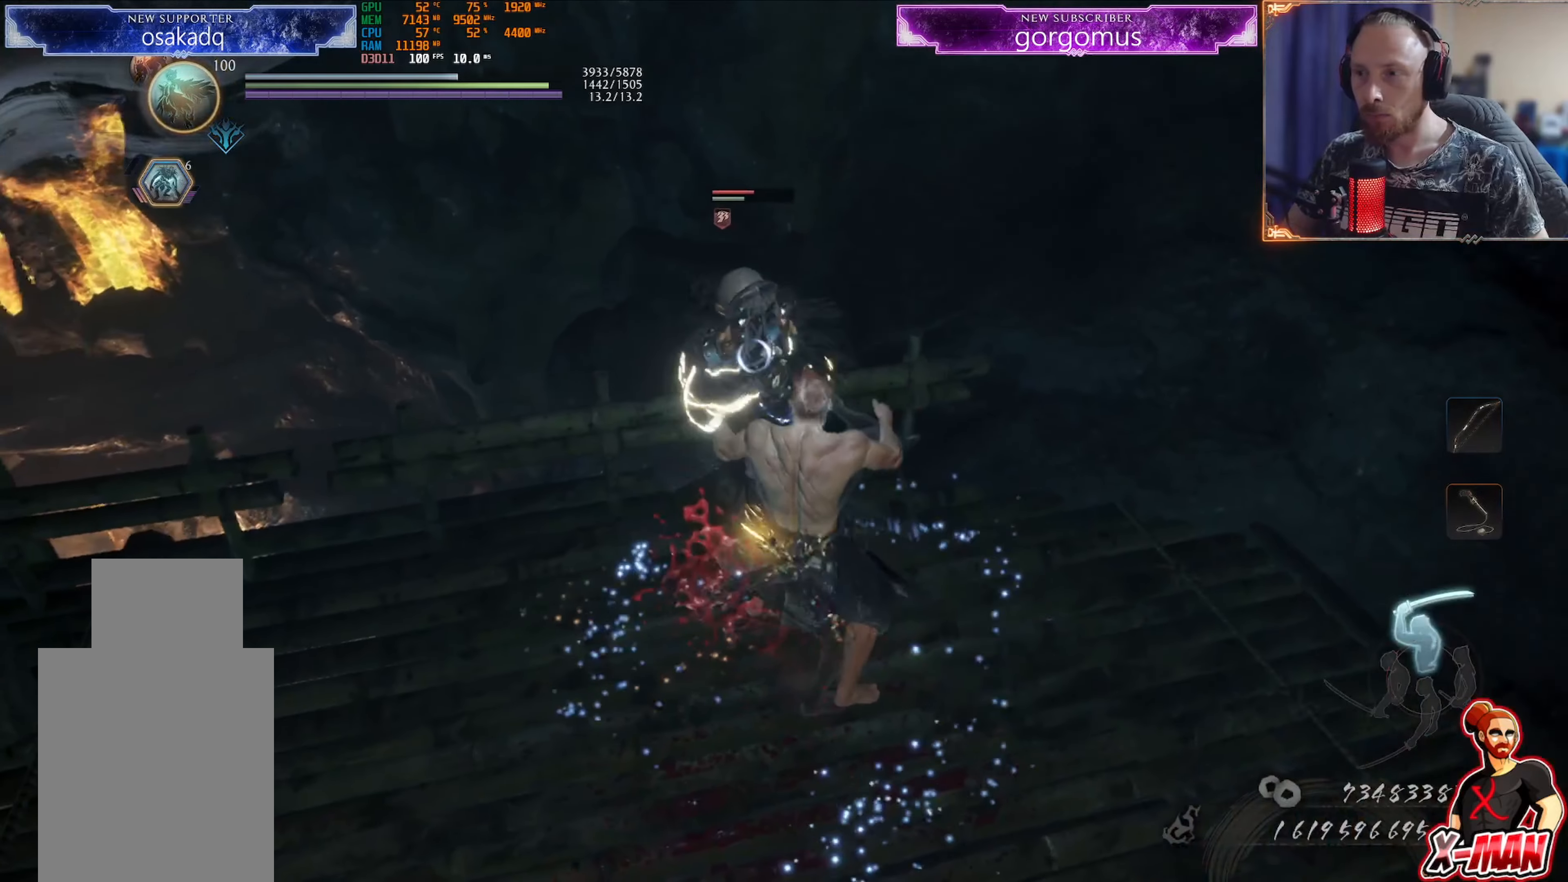
{"buttons": ["L1"], "left_stick": "up", "right_stick": "center", "events": [[67, "SQUARE", "down"], [150, "SQUARE", "up"], [167, "left_stick", "up"], [250, "SQUARE", "down"], [334, "SQUARE", "up"], [417, "SQUARE", "down"], [484, "SQUARE", "up"]]}
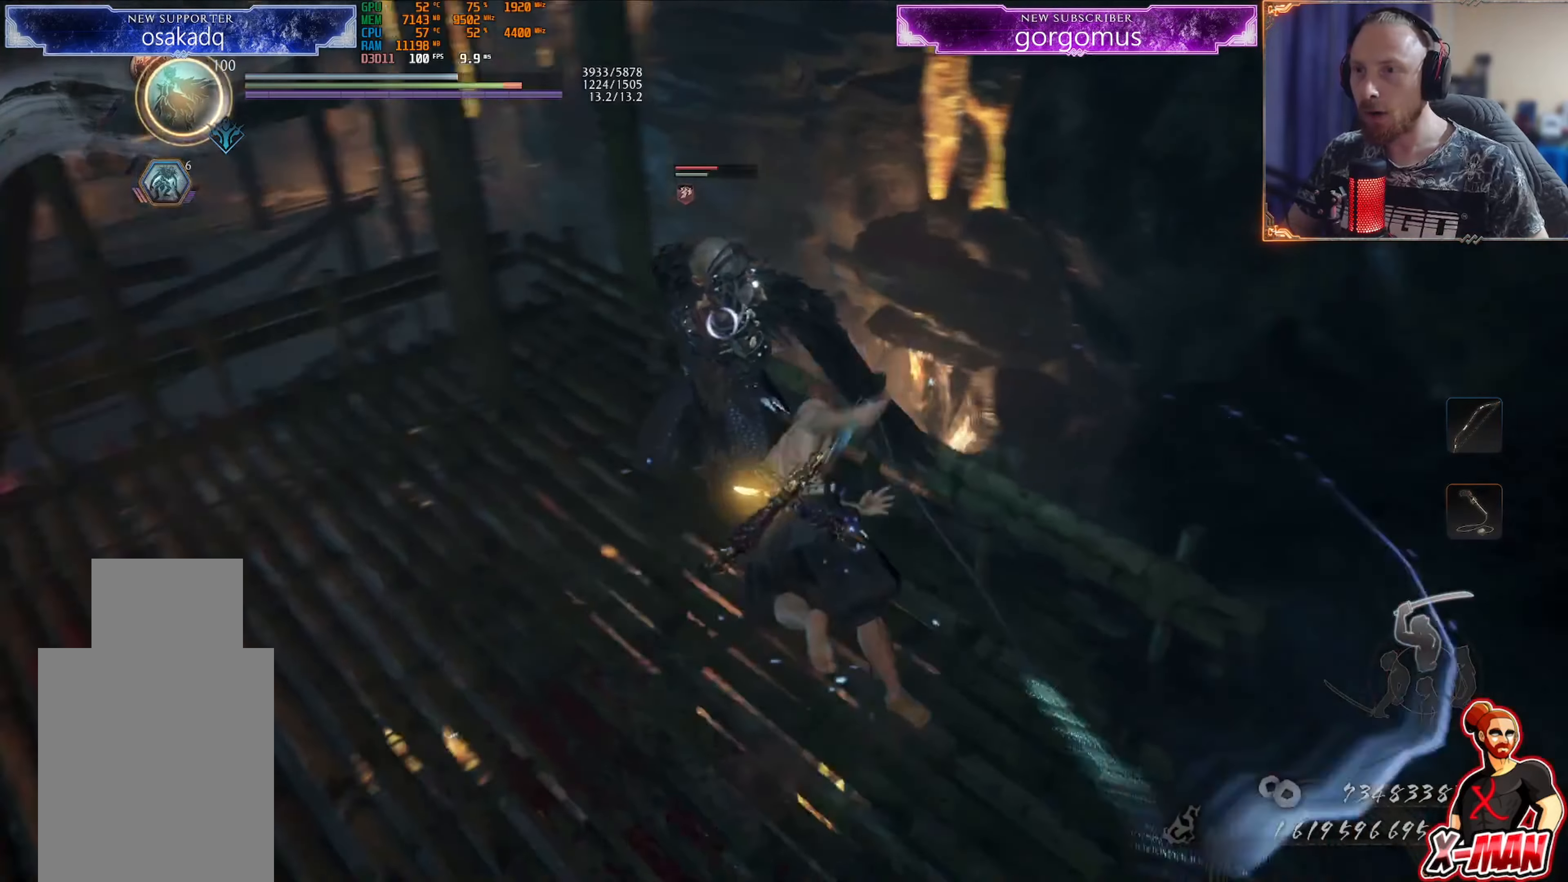
{"buttons": ["L1"], "left_stick": "up", "right_stick": "center", "events": [[66, "SQUARE", "down"], [150, "SQUARE", "up"], [216, "SQUARE", "down"], [300, "SQUARE", "up"], [367, "SQUARE", "down"], [467, "SQUARE", "up"]]}
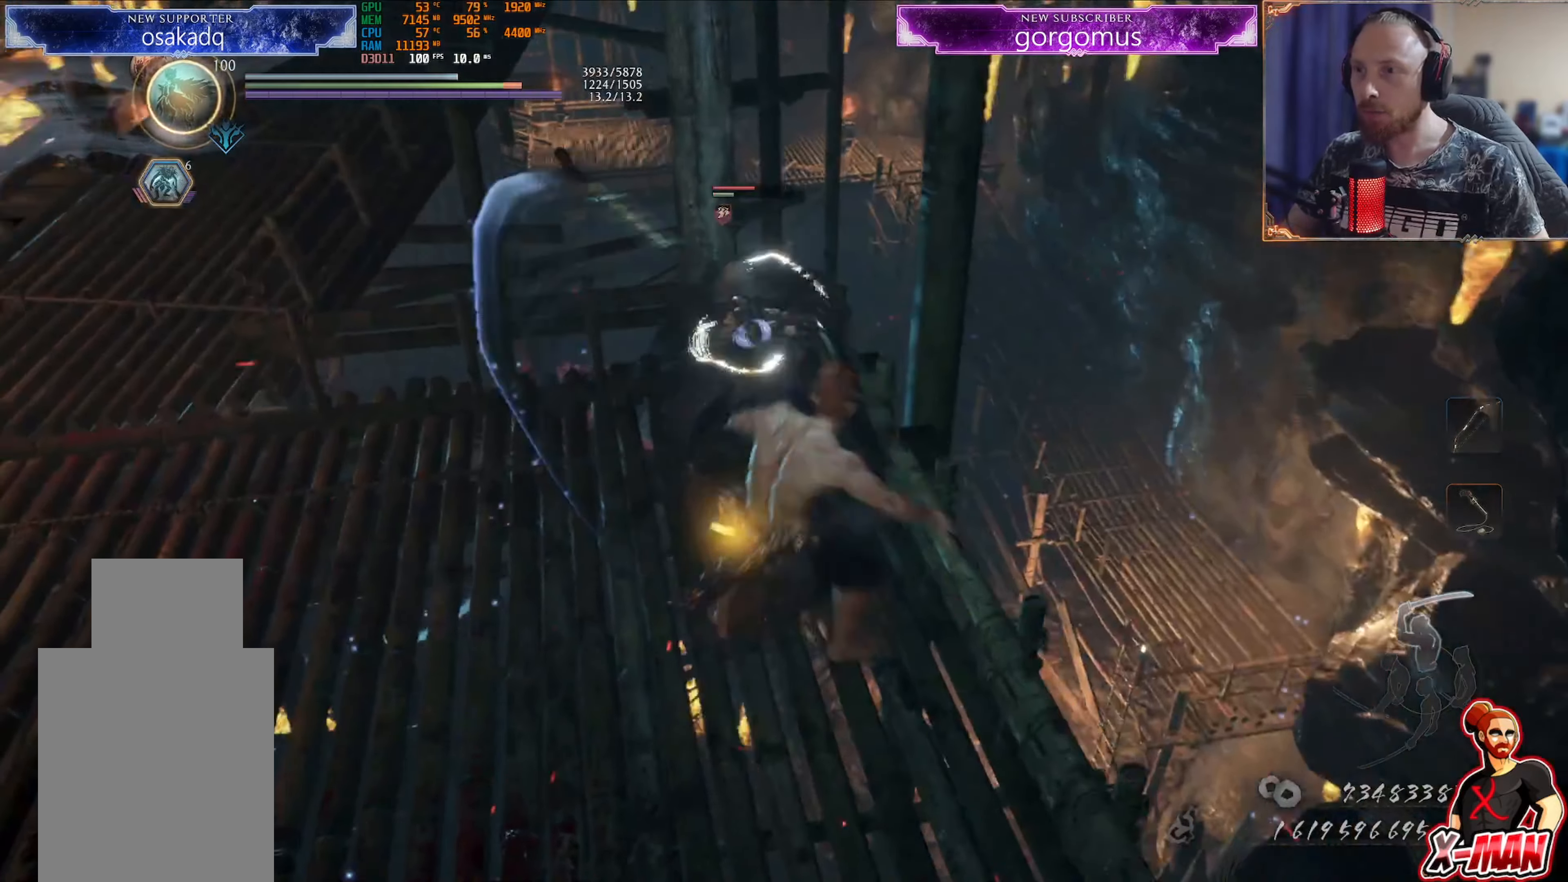
{"buttons": [], "left_stick": "center", "right_stick": "center", "events": [[17, "L1", "up"], [50, "R1", "down"], [84, "CROSS", "down"], [150, "CROSS", "up"], [217, "CROSS", "down"], [300, "CROSS", "up"], [350, "R1", "up"], [501, "left_stick", "center"]]}
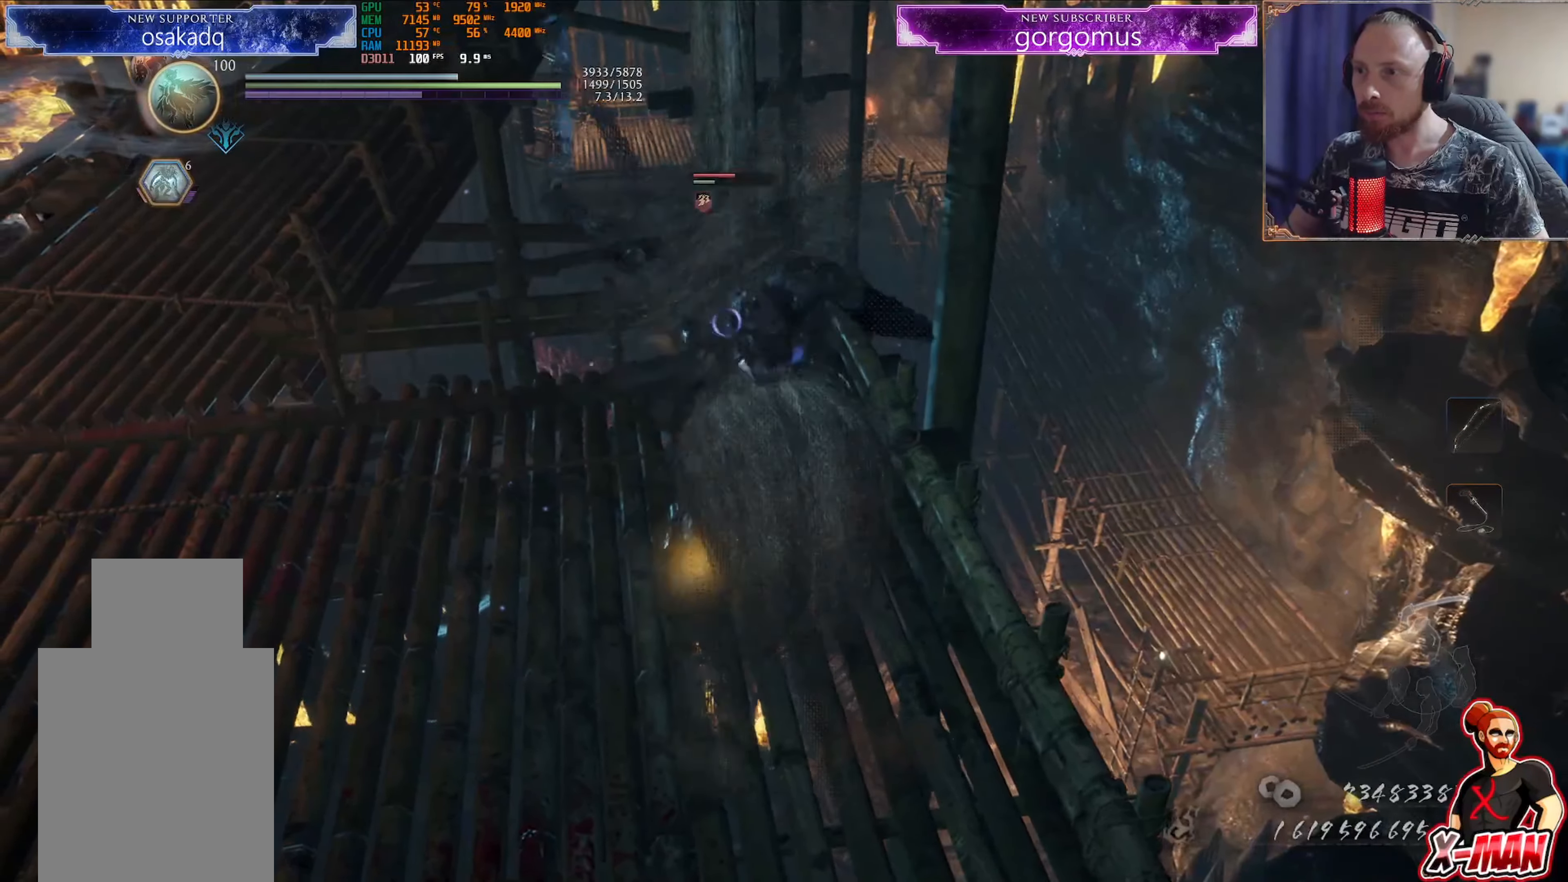
{"buttons": [], "left_stick": "up", "right_stick": "center", "events": [[433, "left_stick", "up"]]}
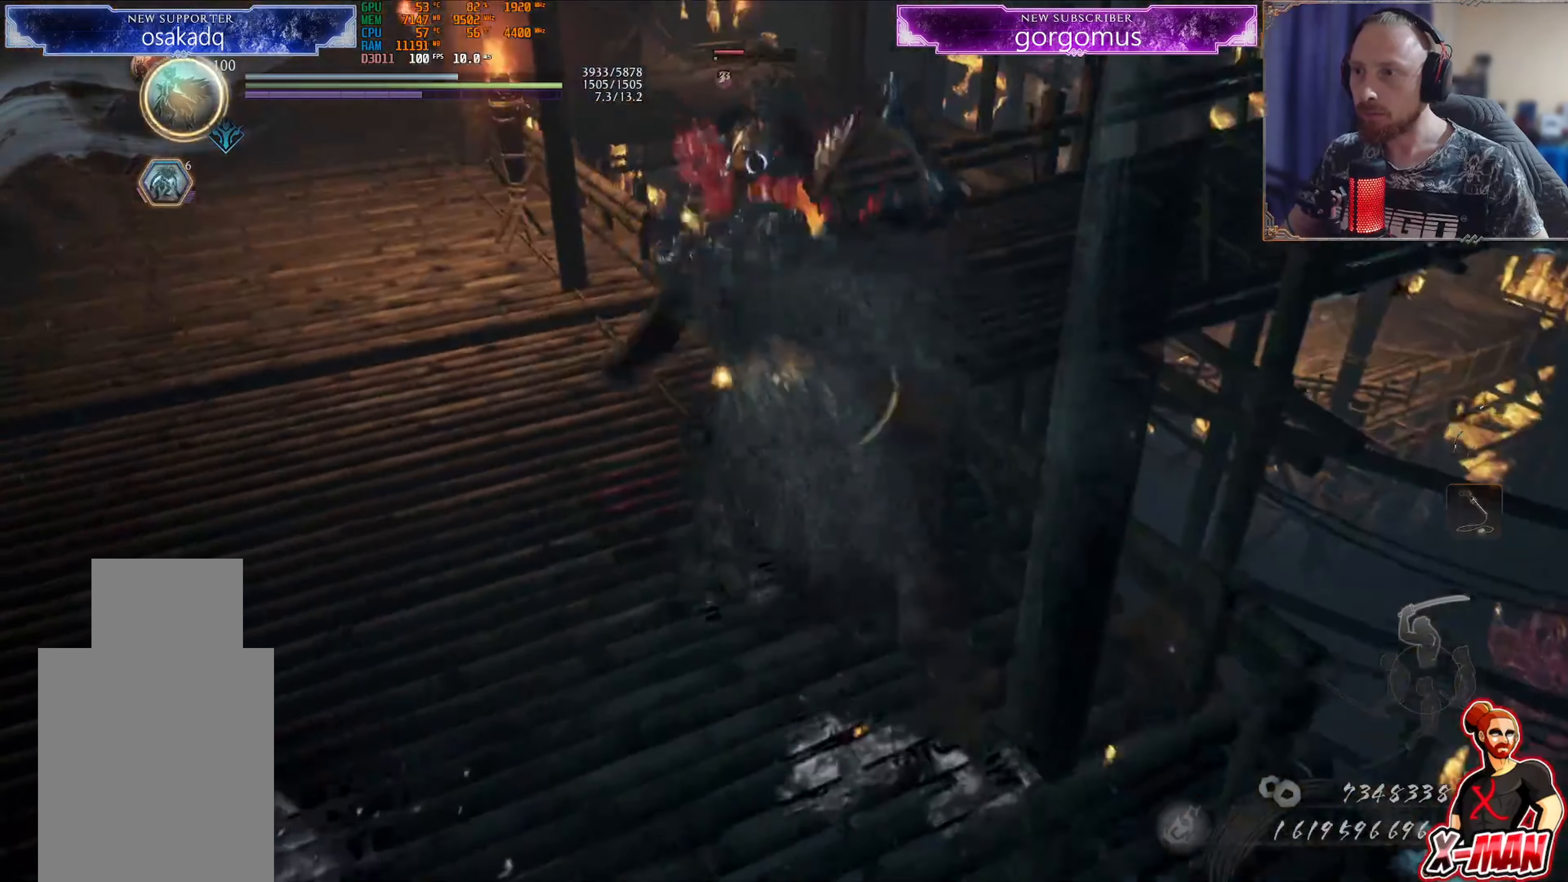
{"buttons": [], "left_stick": "center", "right_stick": "center", "events": [[384, "left_stick", "center"]]}
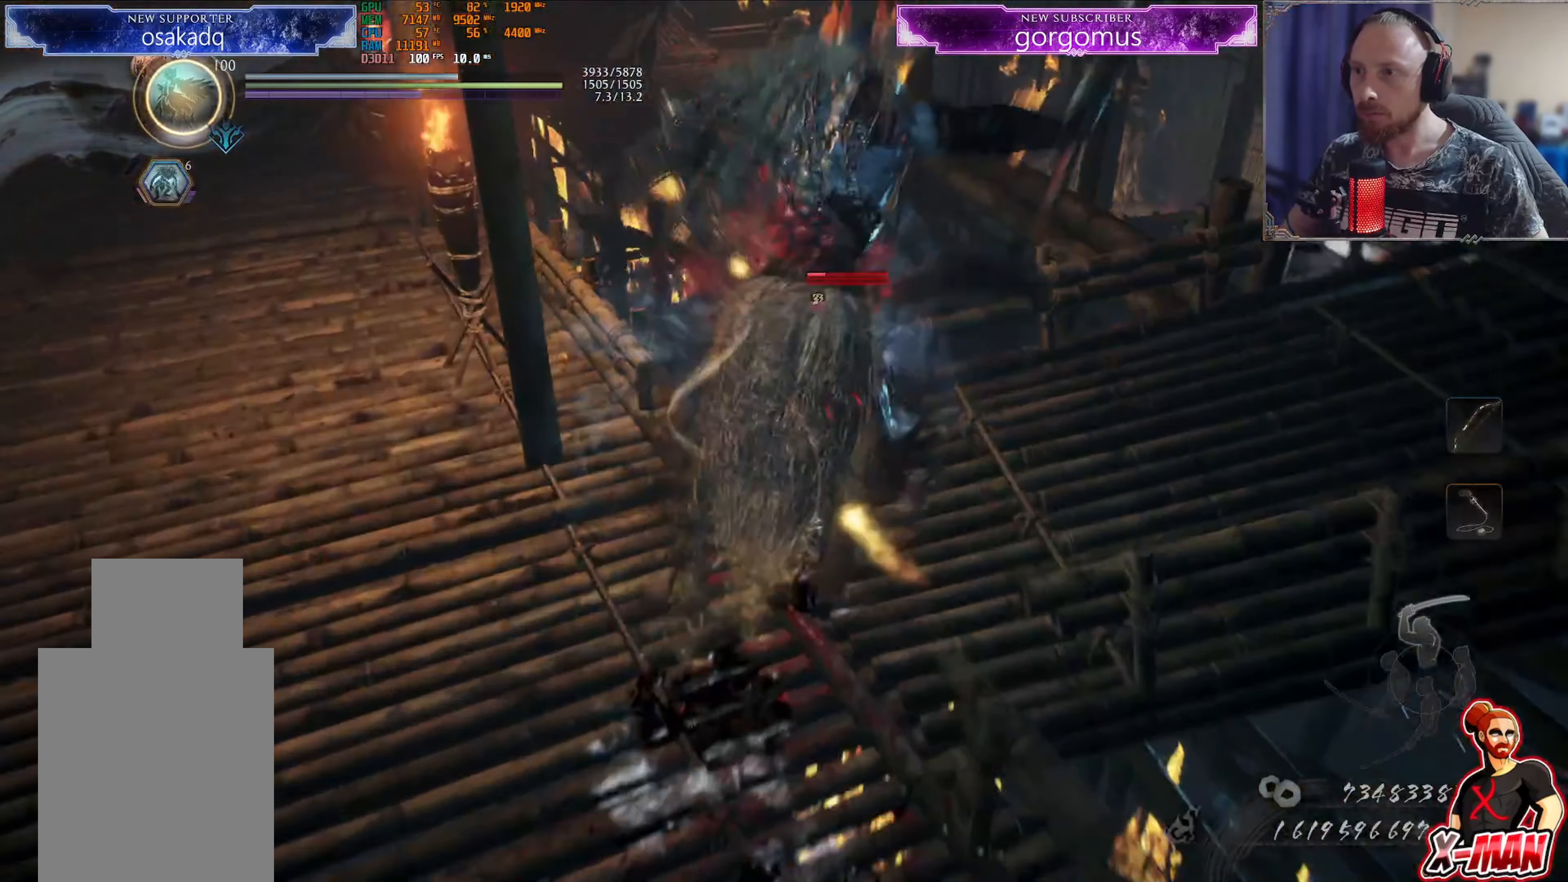
{"buttons": [], "left_stick": "center", "right_stick": "center", "events": [[83, "CROSS", "down"], [83, "R1", "down"], [83, "left_stick", "up-right"], [200, "CROSS", "up"], [233, "R1", "up"], [467, "left_stick", "center"]]}
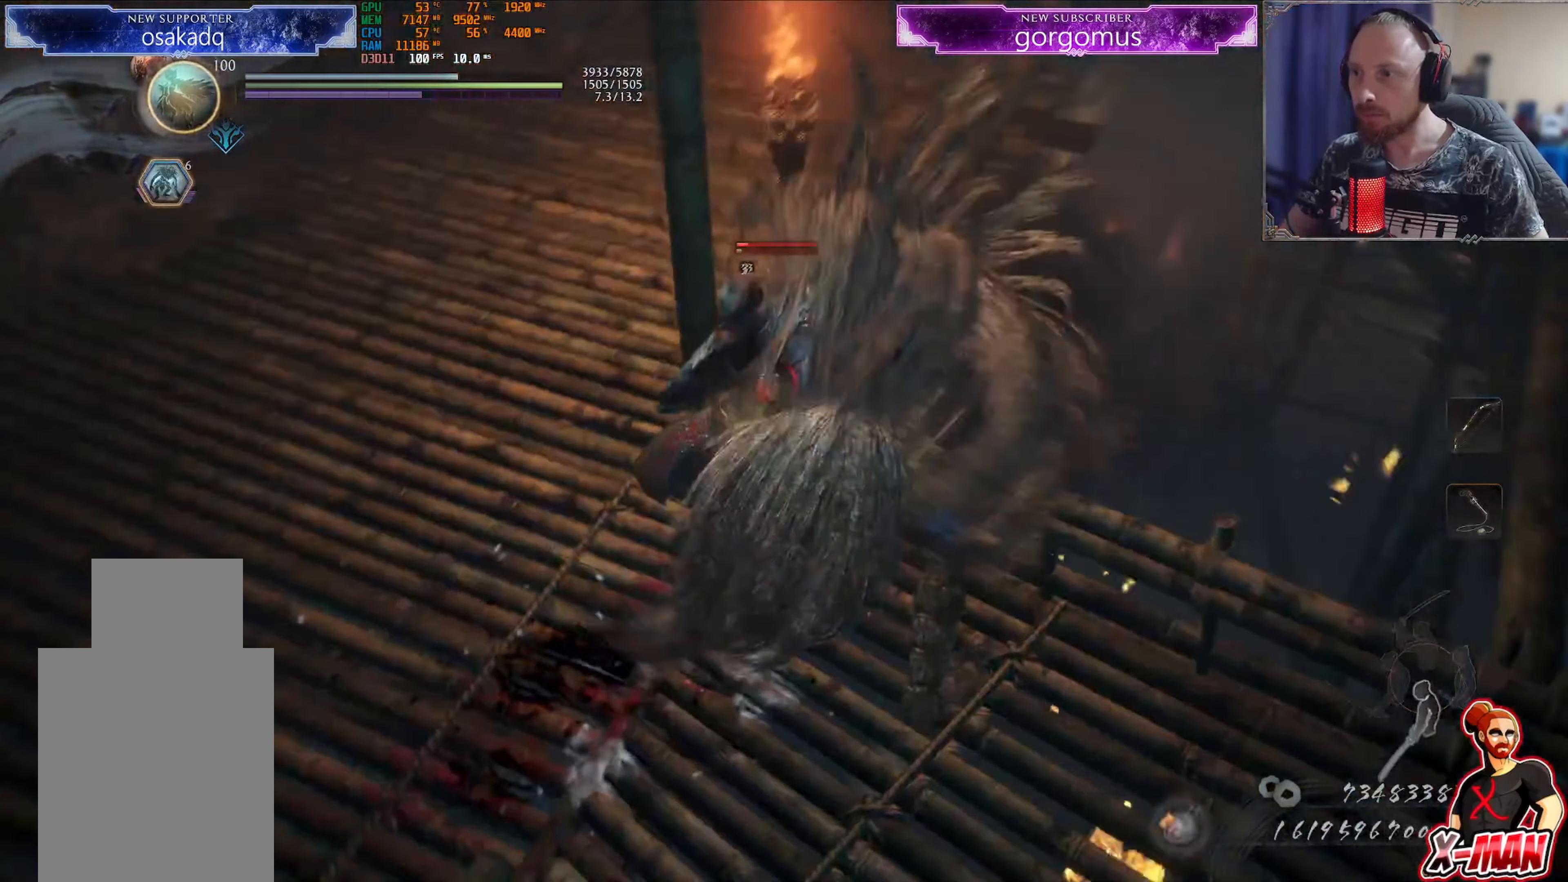
{"buttons": [], "left_stick": "left", "right_stick": "center", "events": [[134, "R1", "down"], [150, "CROSS", "down"], [150, "L1", "down"], [167, "left_stick", "left"], [267, "CROSS", "up"], [284, "L1", "up"], [284, "R1", "up"]]}
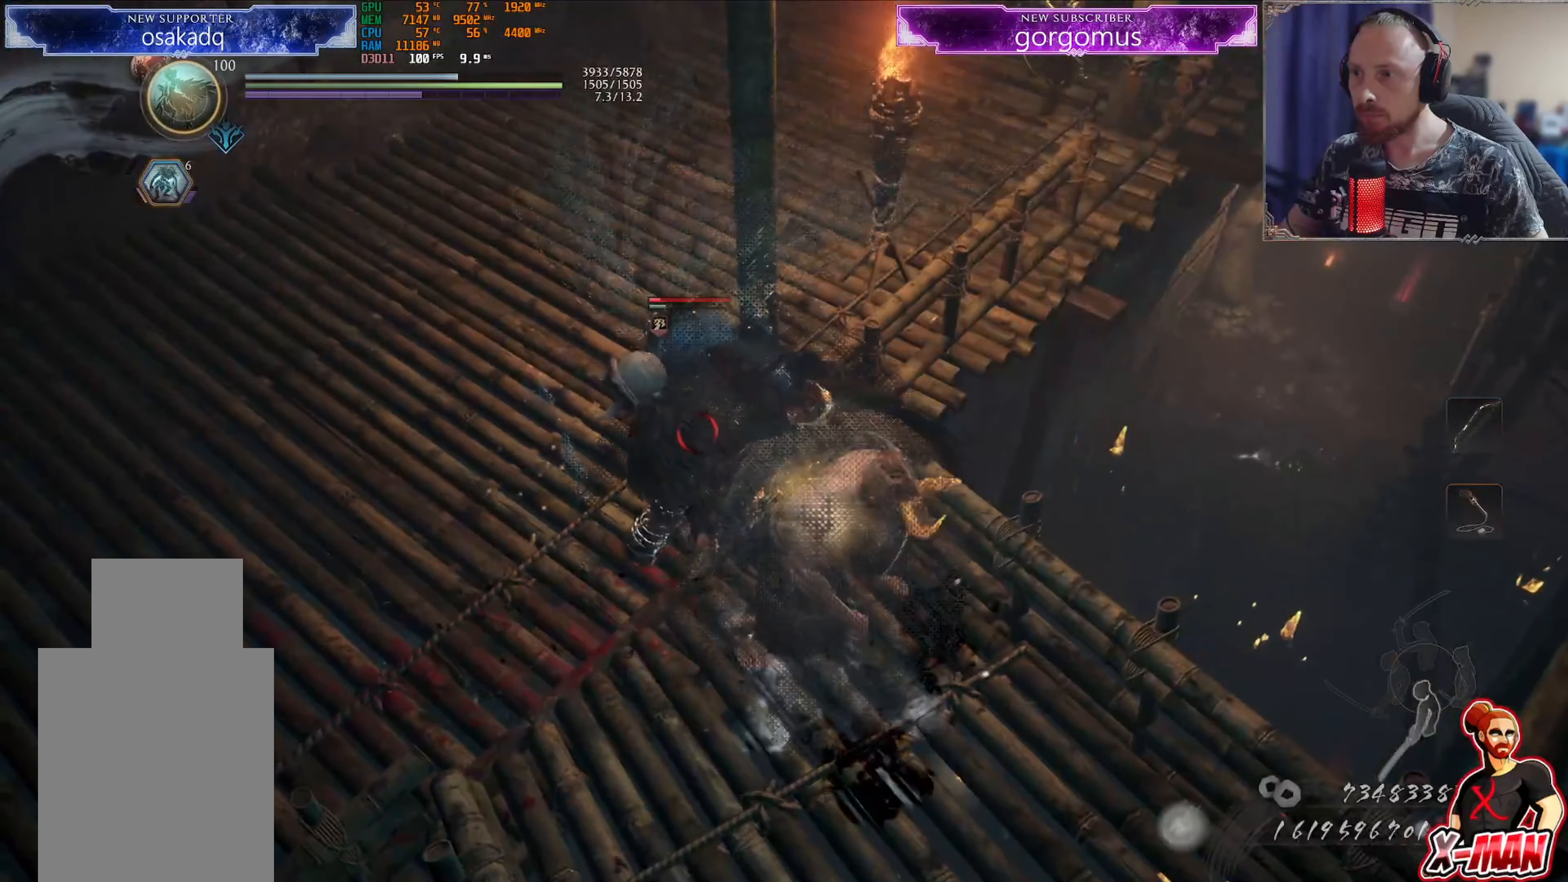
{"buttons": ["TRIANGLE"], "left_stick": "center", "right_stick": "center", "events": [[300, "TRIANGLE", "down"], [417, "TRIANGLE", "up"], [467, "TRIANGLE", "down"], [483, "left_stick", "center"]]}
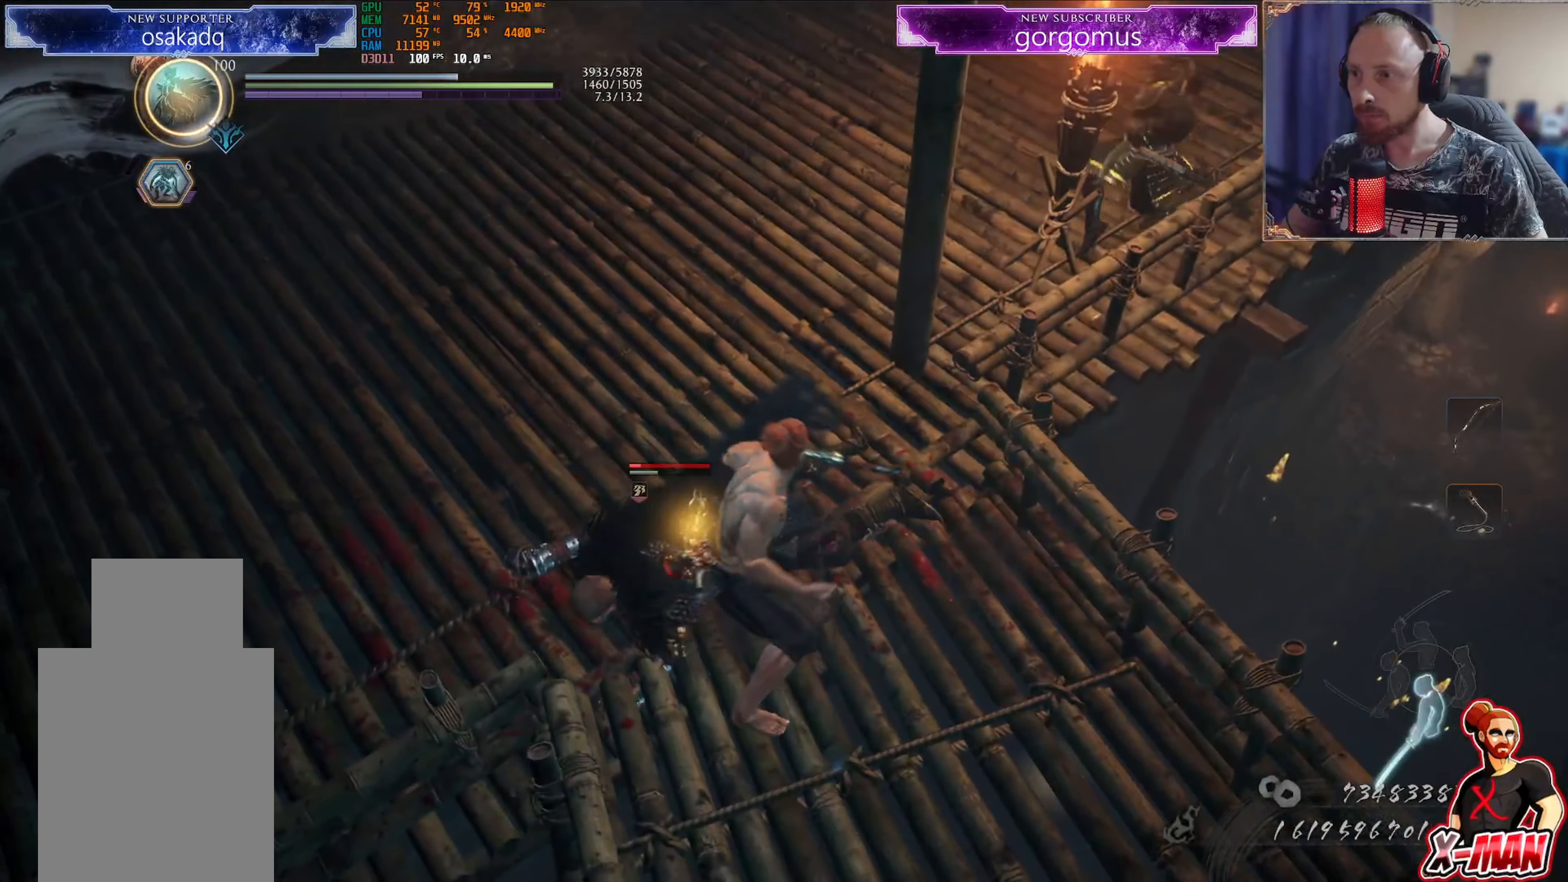
{"buttons": ["TRIANGLE"], "left_stick": "center", "right_stick": "center", "events": [[50, "TRIANGLE", "up"], [117, "TRIANGLE", "down"]]}
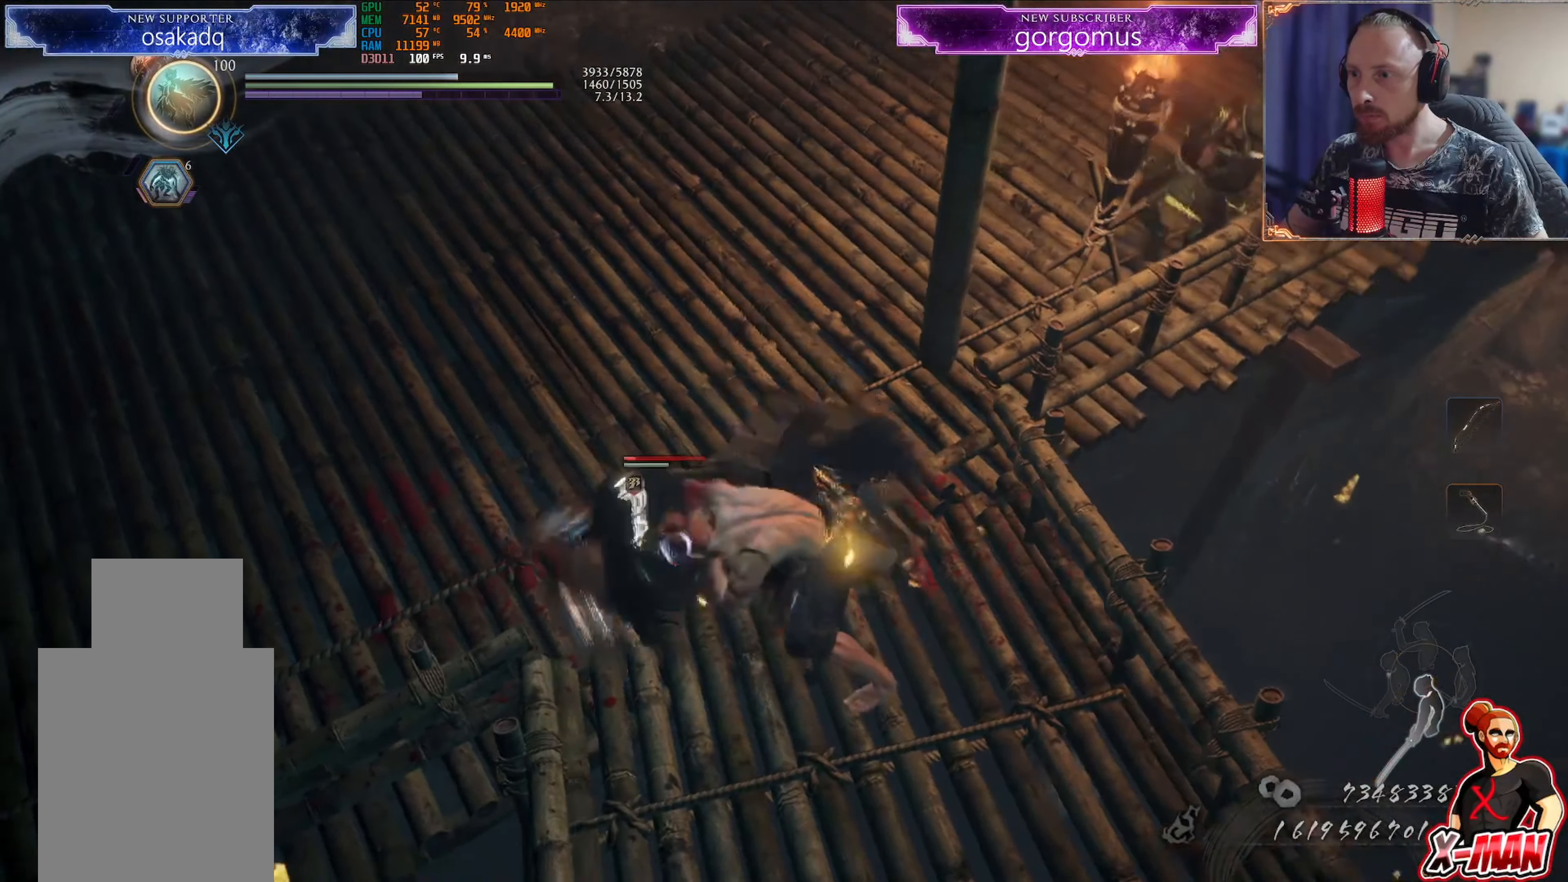
{"buttons": [], "left_stick": "down", "right_stick": "center", "events": [[83, "TRIANGLE", "up"], [133, "TRIANGLE", "down"], [250, "TRIANGLE", "up"], [300, "TRIANGLE", "down"], [351, "left_stick", "down"], [434, "TRIANGLE", "up"]]}
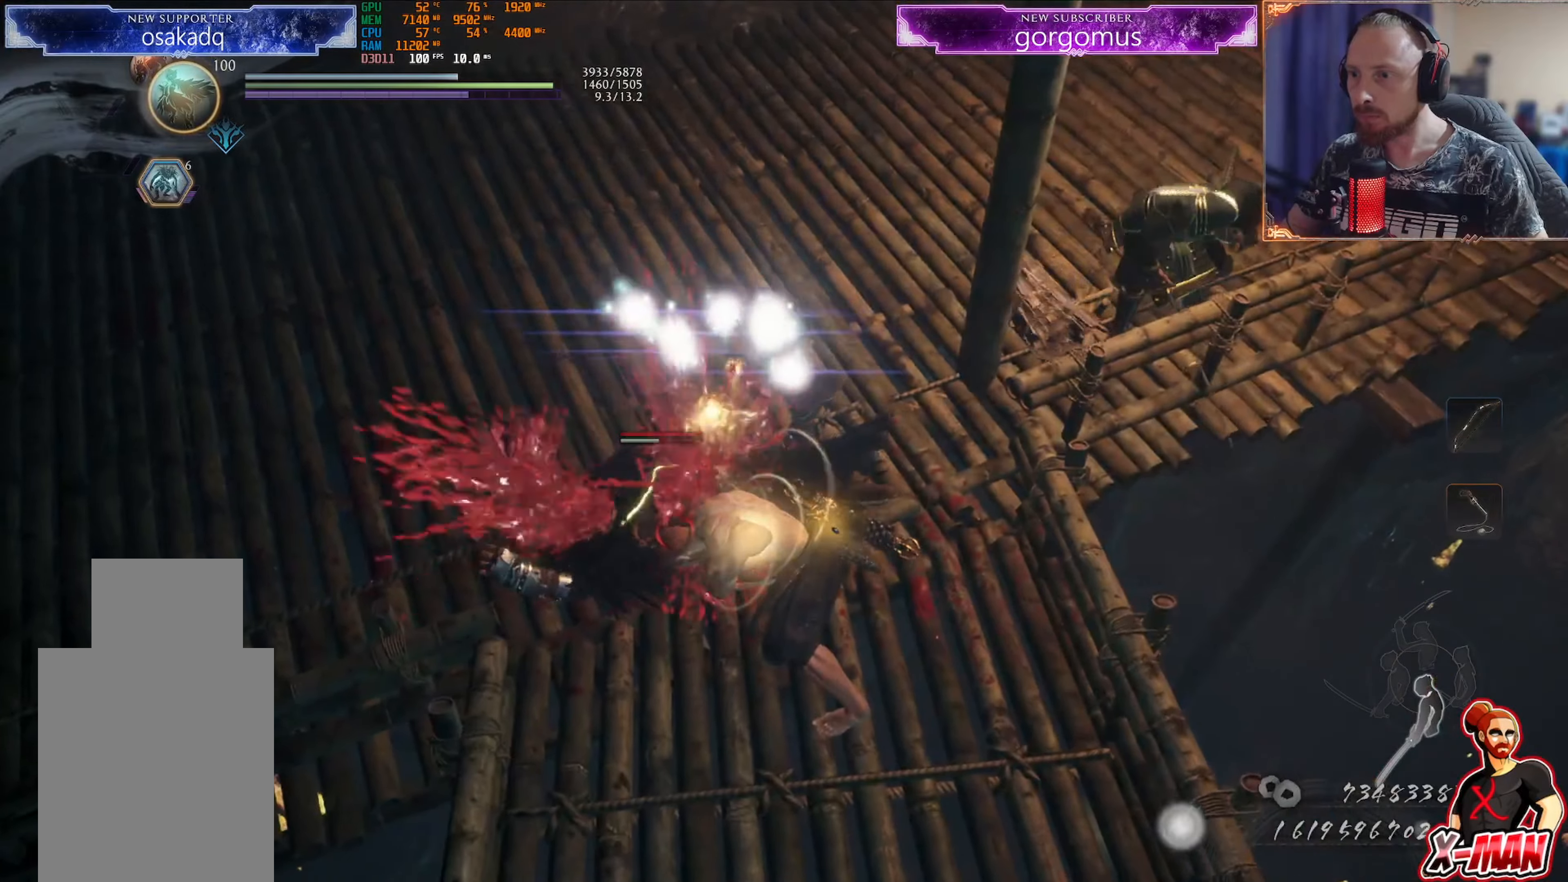
{"buttons": [], "left_stick": "up", "right_stick": "center", "events": [[317, "left_stick", "center"], [383, "left_stick", "up"]]}